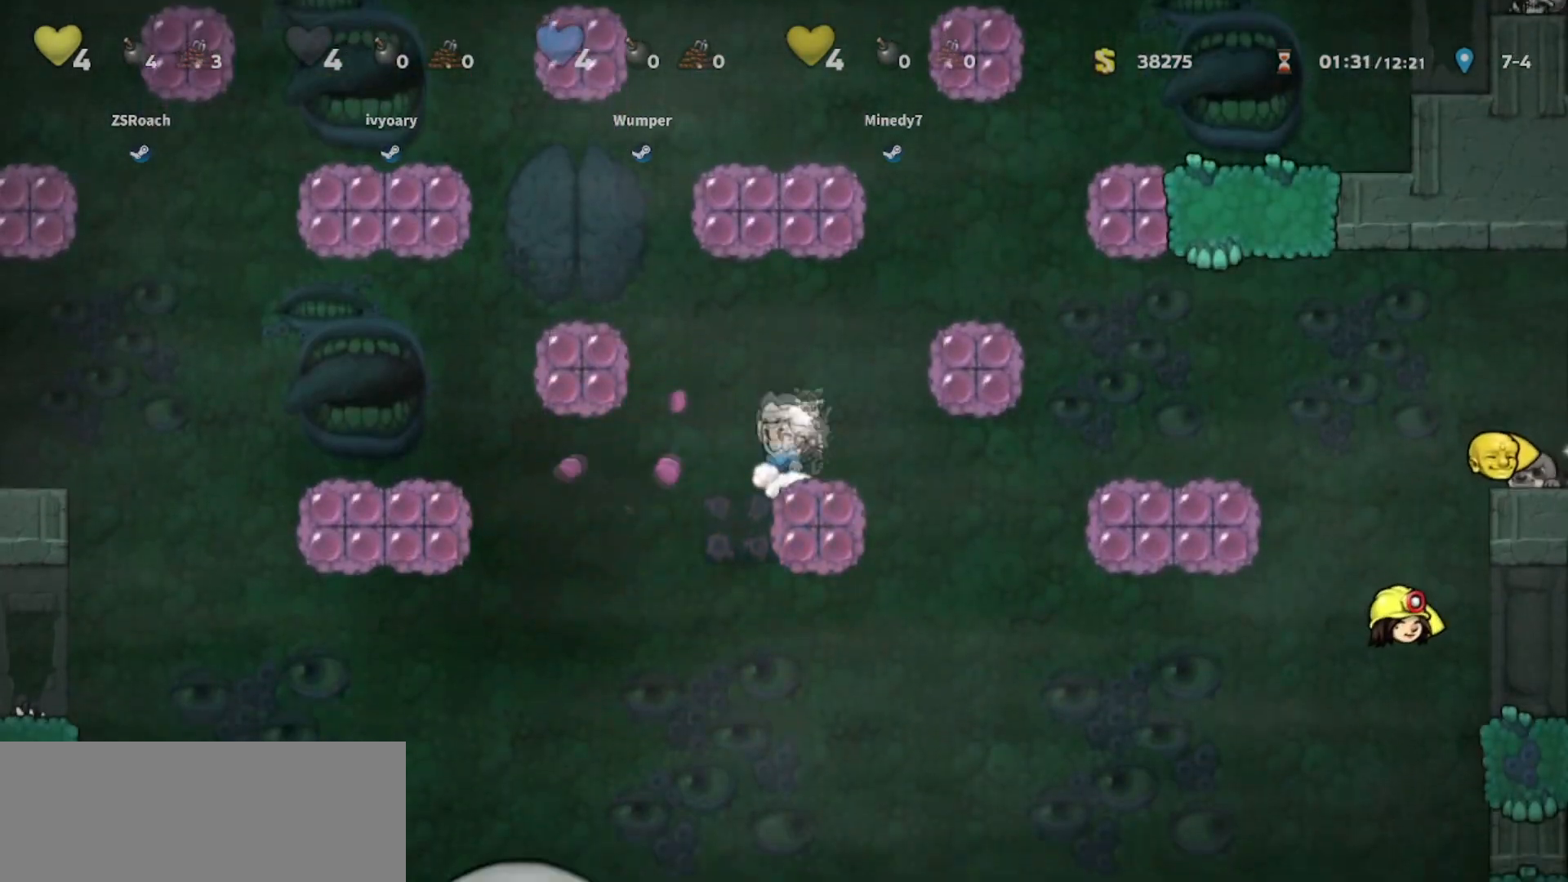
Gameplay with keyboard; each line is a JSON object with the keys held at the frame after it. "events" lists presses ("down") and releases ("up") of "bomb", "door", "down", "escape", "jump", "left", "right", "rope", "tab", "up", "walk" and "whip" between this image and that frame as [ms after this image, input, new state], when the widget could be followed in between. No other keys are recorded. Mouse input is not recorded. Key names are as the overlay labels them; some are game actions (e.g. jump) rather than physical keys.
{"keys": ["walk"], "events": [[134, "jump", "up"], [267, "jump", "down"], [301, "walk", "down"], [367, "jump", "up"], [467, "left", "up"]]}
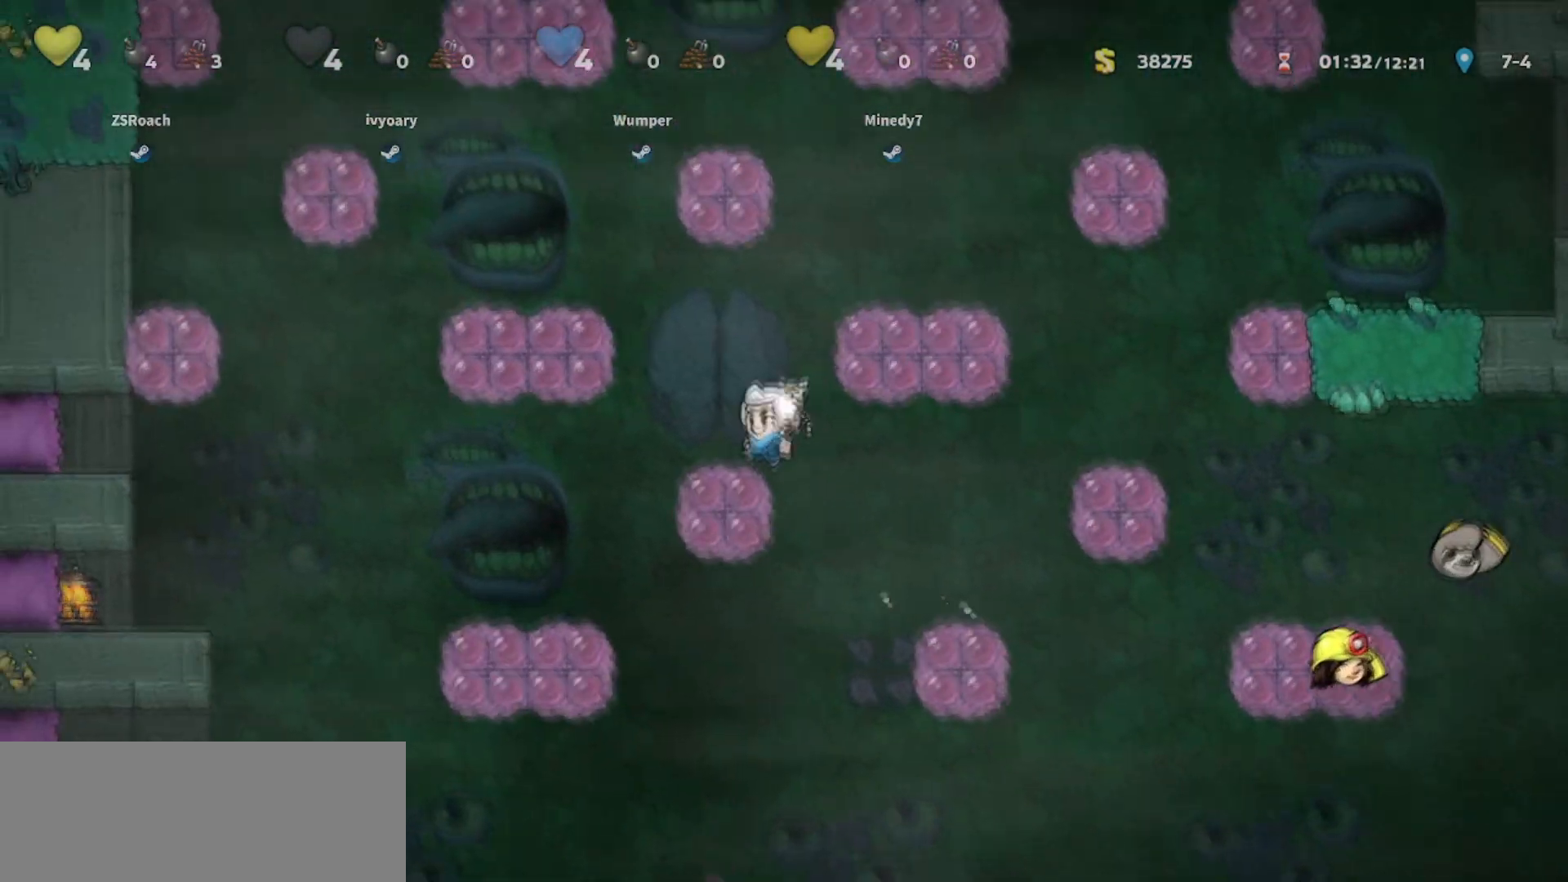
{"keys": ["right"], "events": [[334, "jump", "down"], [334, "walk", "up"], [401, "right", "down"], [467, "jump", "up"]]}
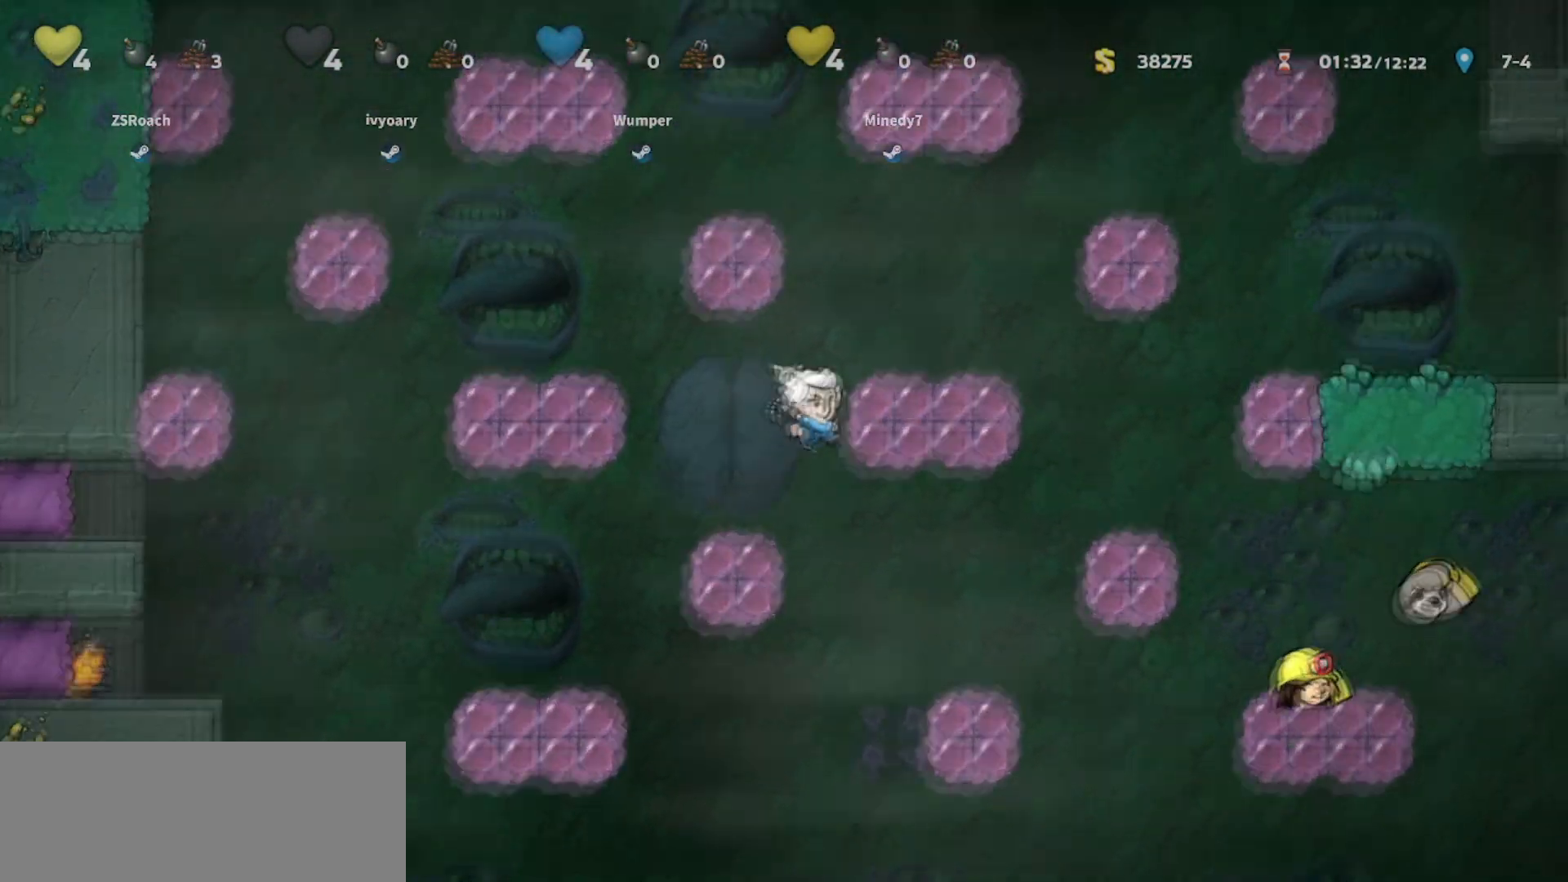
{"keys": ["down", "walk"], "events": [[100, "jump", "down"], [200, "jump", "up"], [300, "walk", "down"], [434, "down", "down"], [434, "right", "up"]]}
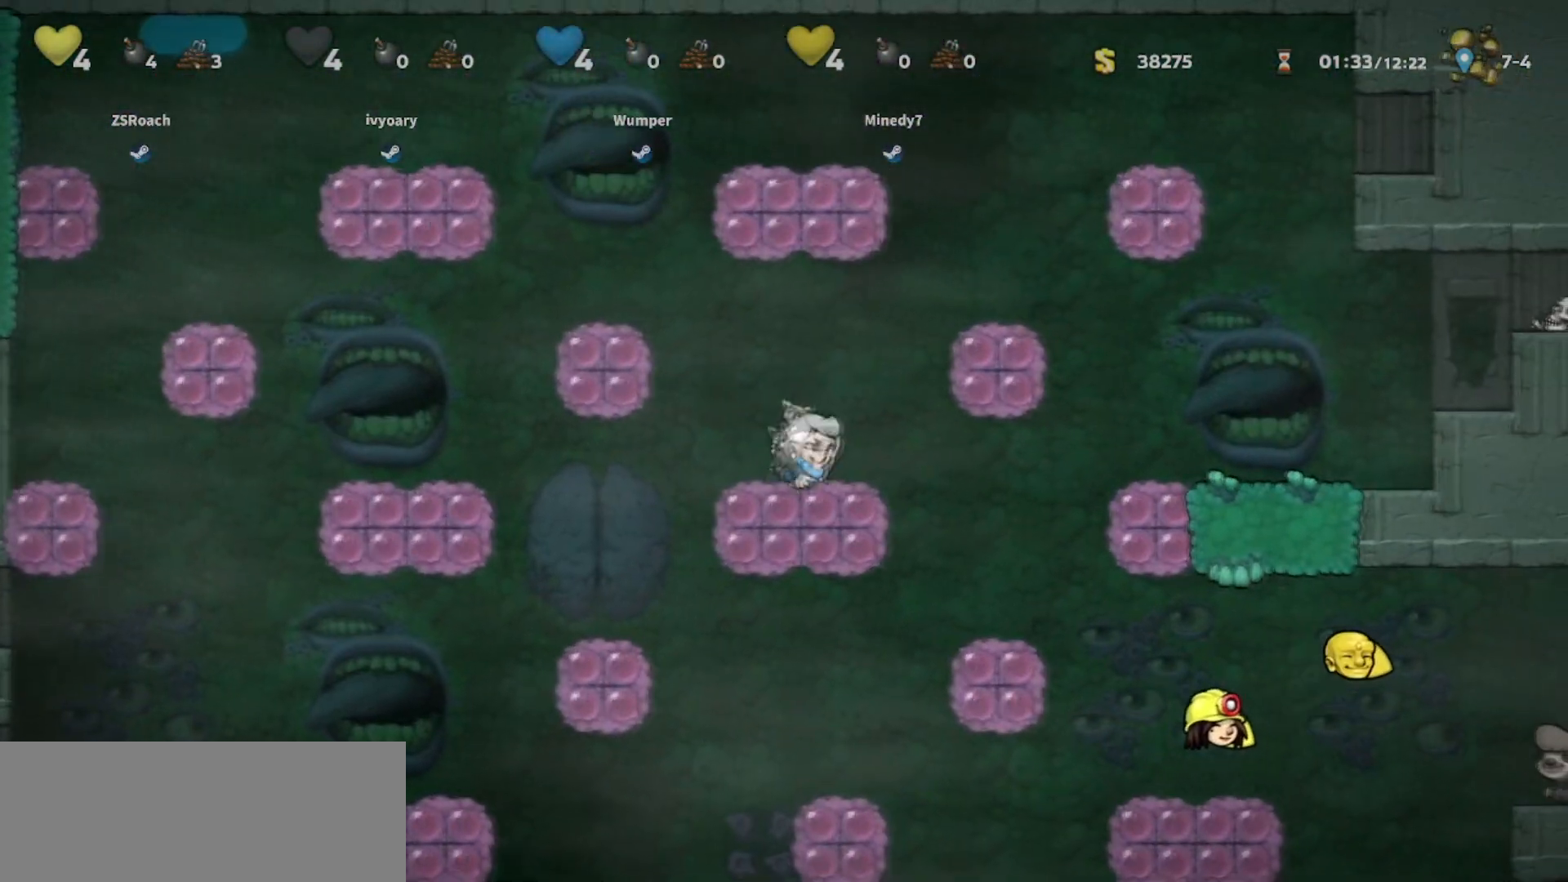
{"keys": ["down"], "events": [[100, "walk", "up"]]}
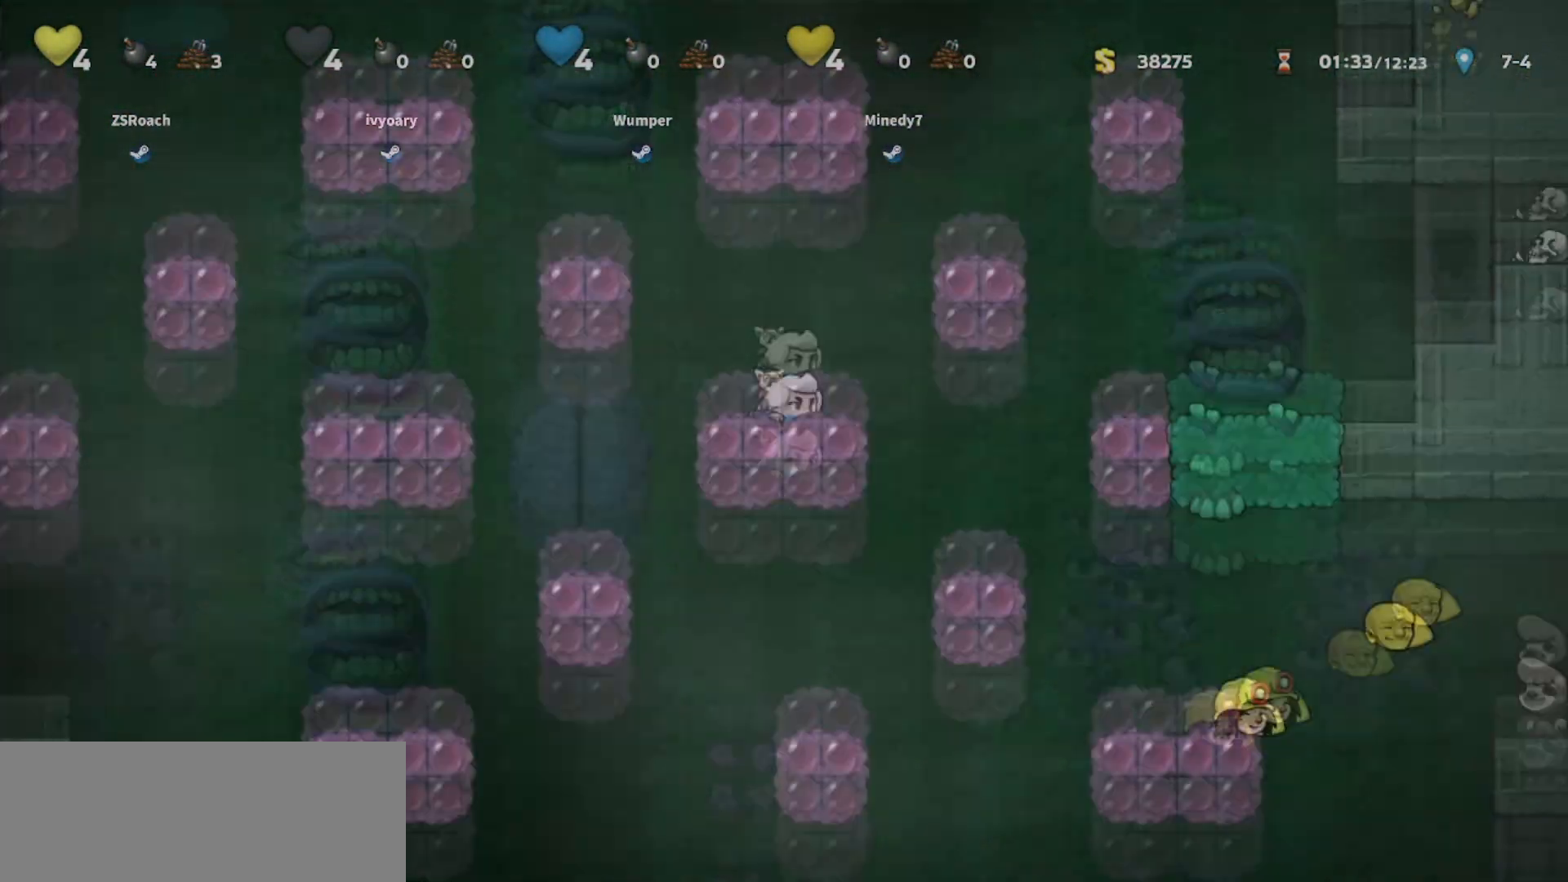
{"keys": ["down"], "events": []}
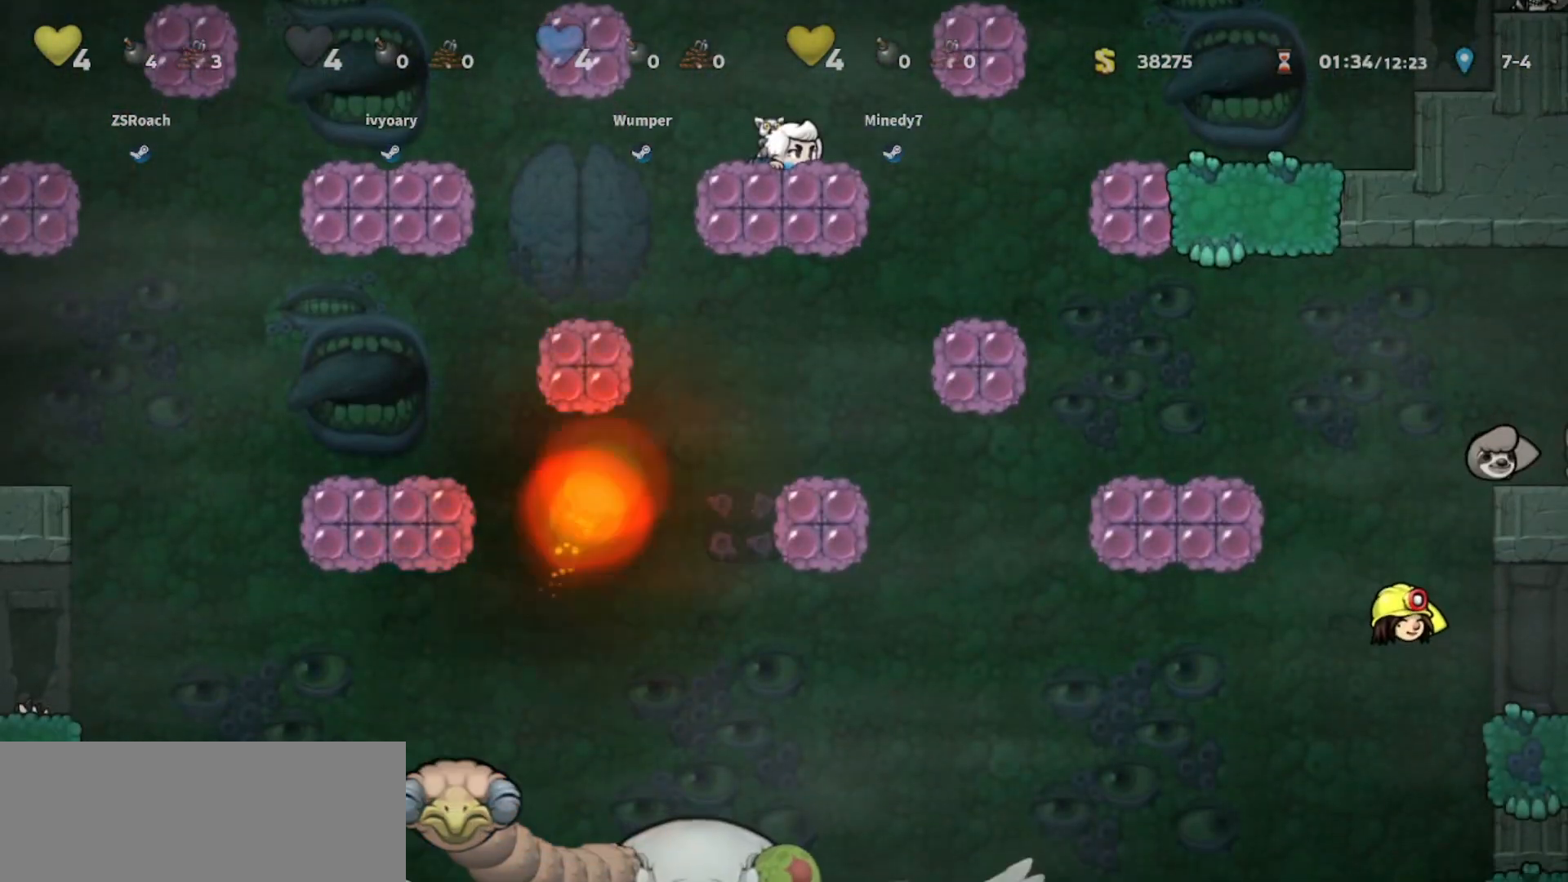
{"keys": ["left", "walk"], "events": [[67, "down", "up"], [100, "left", "down"], [334, "walk", "down"], [367, "right", "down"], [401, "left", "up"], [434, "left", "down"], [434, "right", "up"]]}
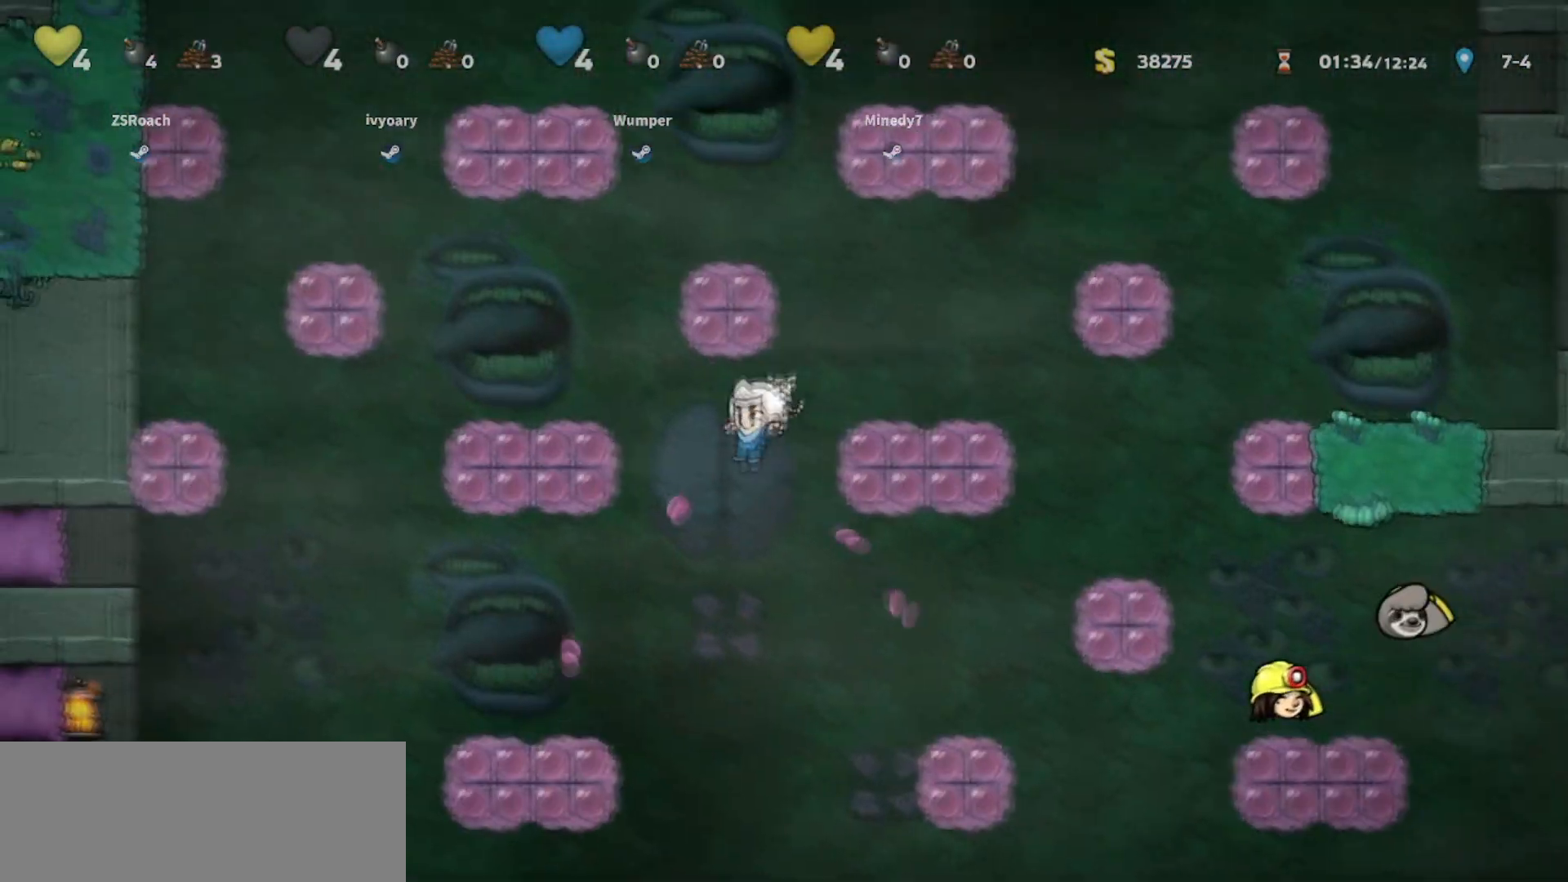
{"keys": [], "events": [[33, "walk", "up"], [67, "walk", "down"], [133, "walk", "up"], [267, "walk", "down"], [367, "left", "up"], [367, "walk", "up"], [400, "jump", "down"], [400, "whip", "down"], [434, "jump", "up"], [434, "whip", "up"]]}
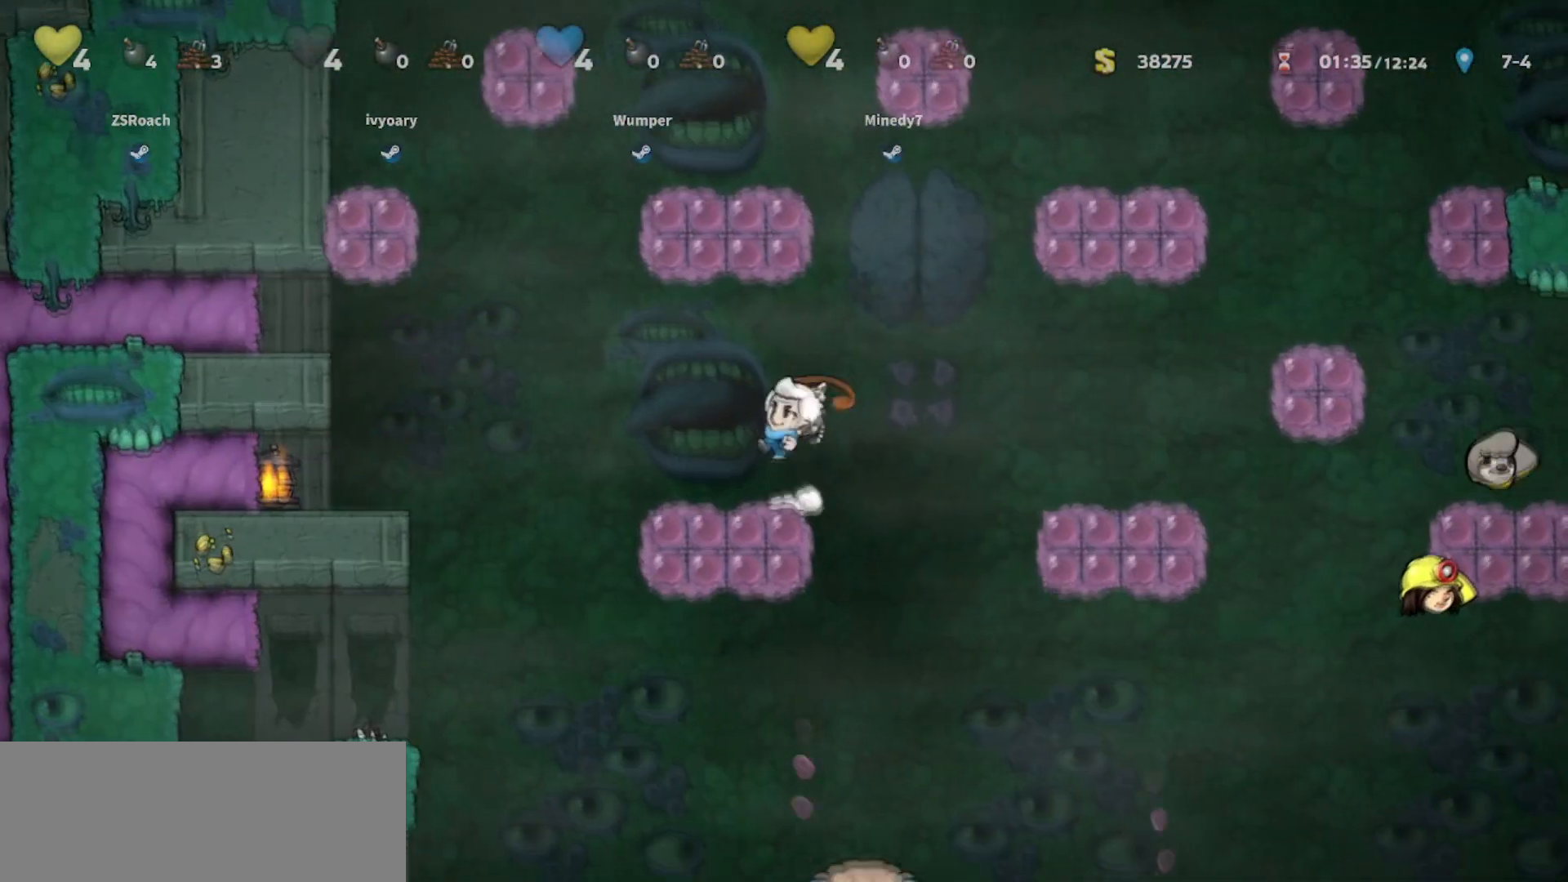
{"keys": ["walk"], "events": [[34, "right", "down"], [167, "walk", "down"], [501, "right", "up"]]}
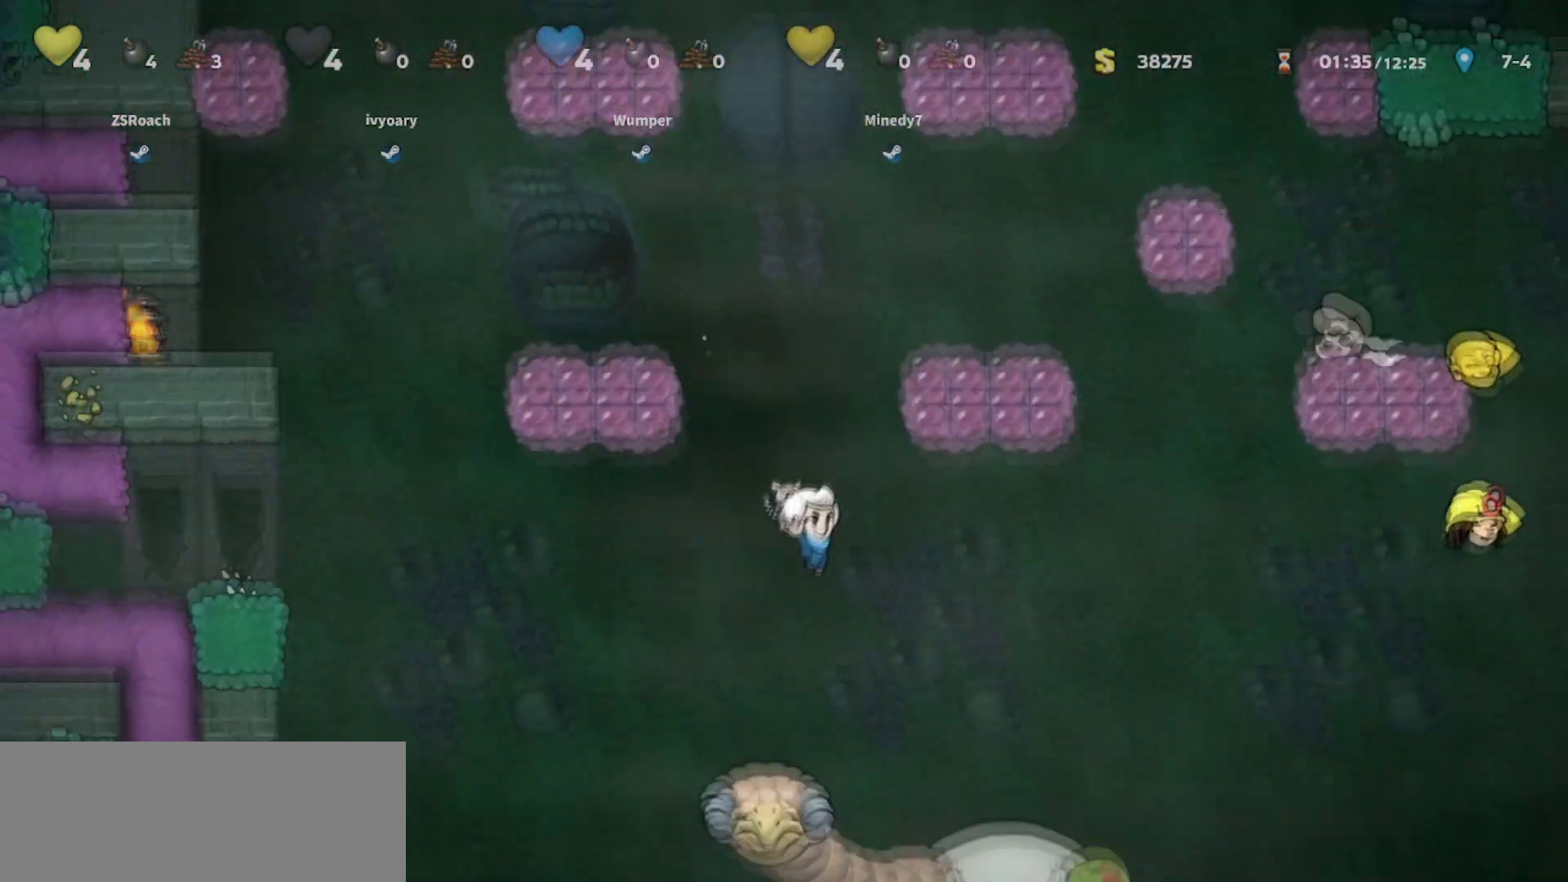
{"keys": ["walk"], "events": [[133, "left", "down"], [200, "left", "up"]]}
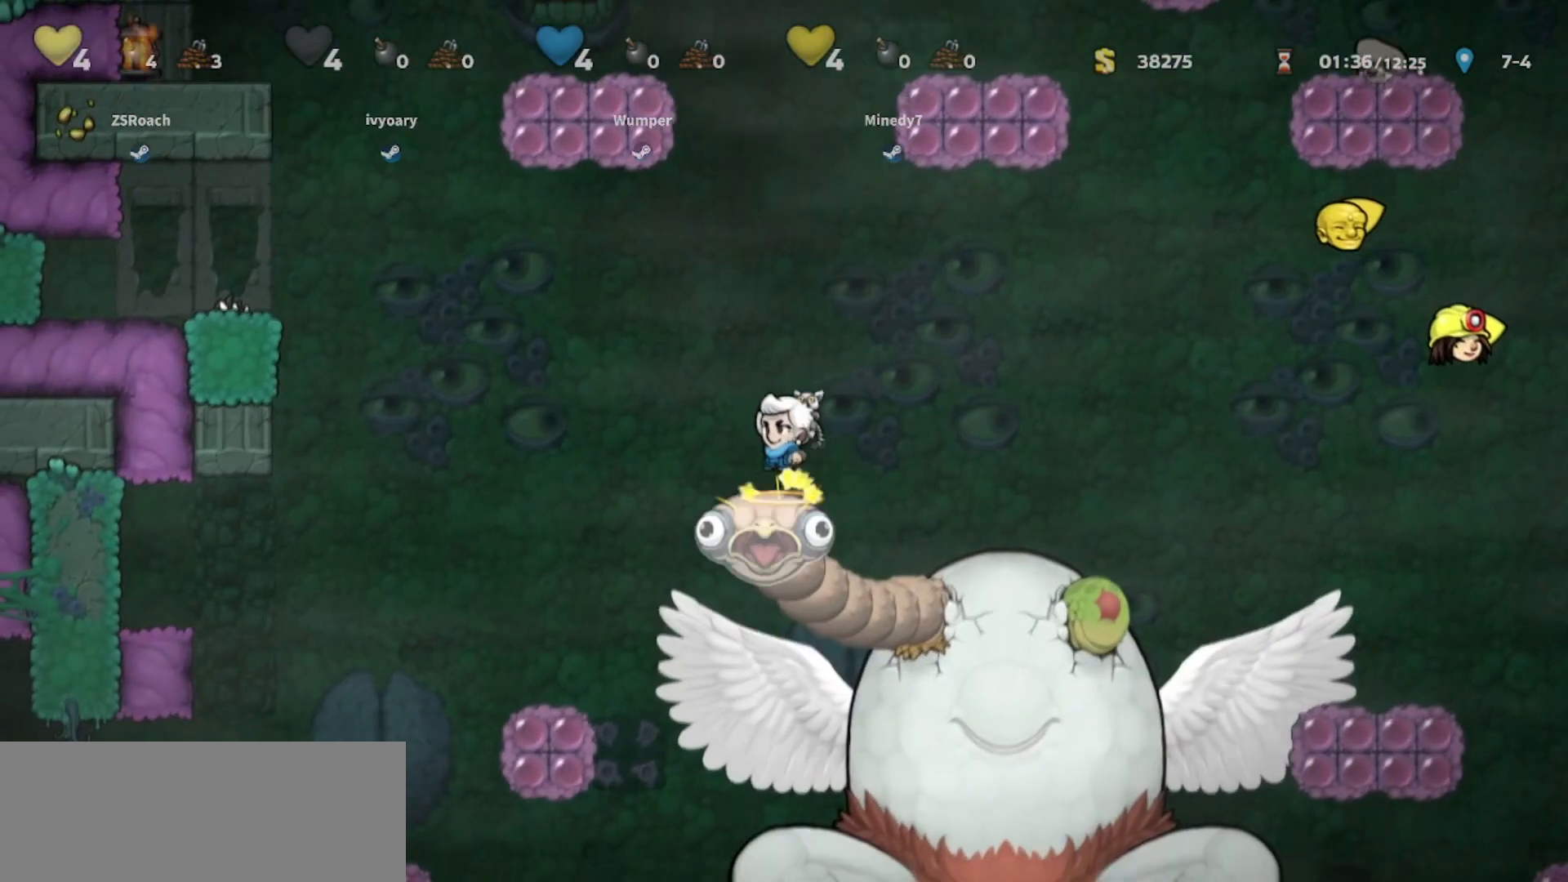
{"keys": ["walk"], "events": [[401, "left", "down"], [467, "left", "up"]]}
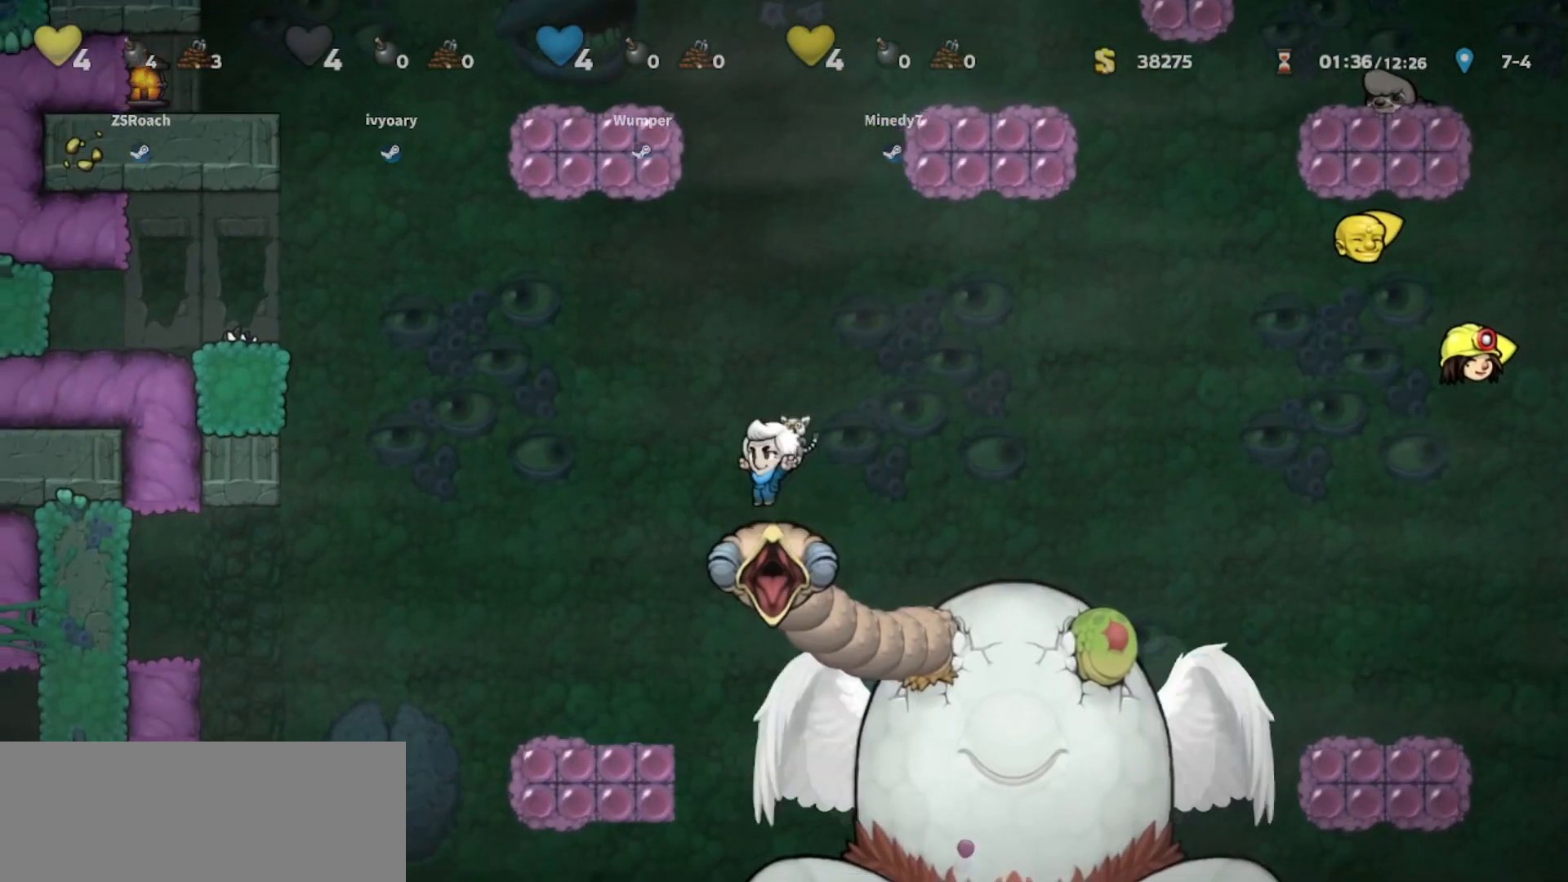
{"keys": ["walk"], "events": []}
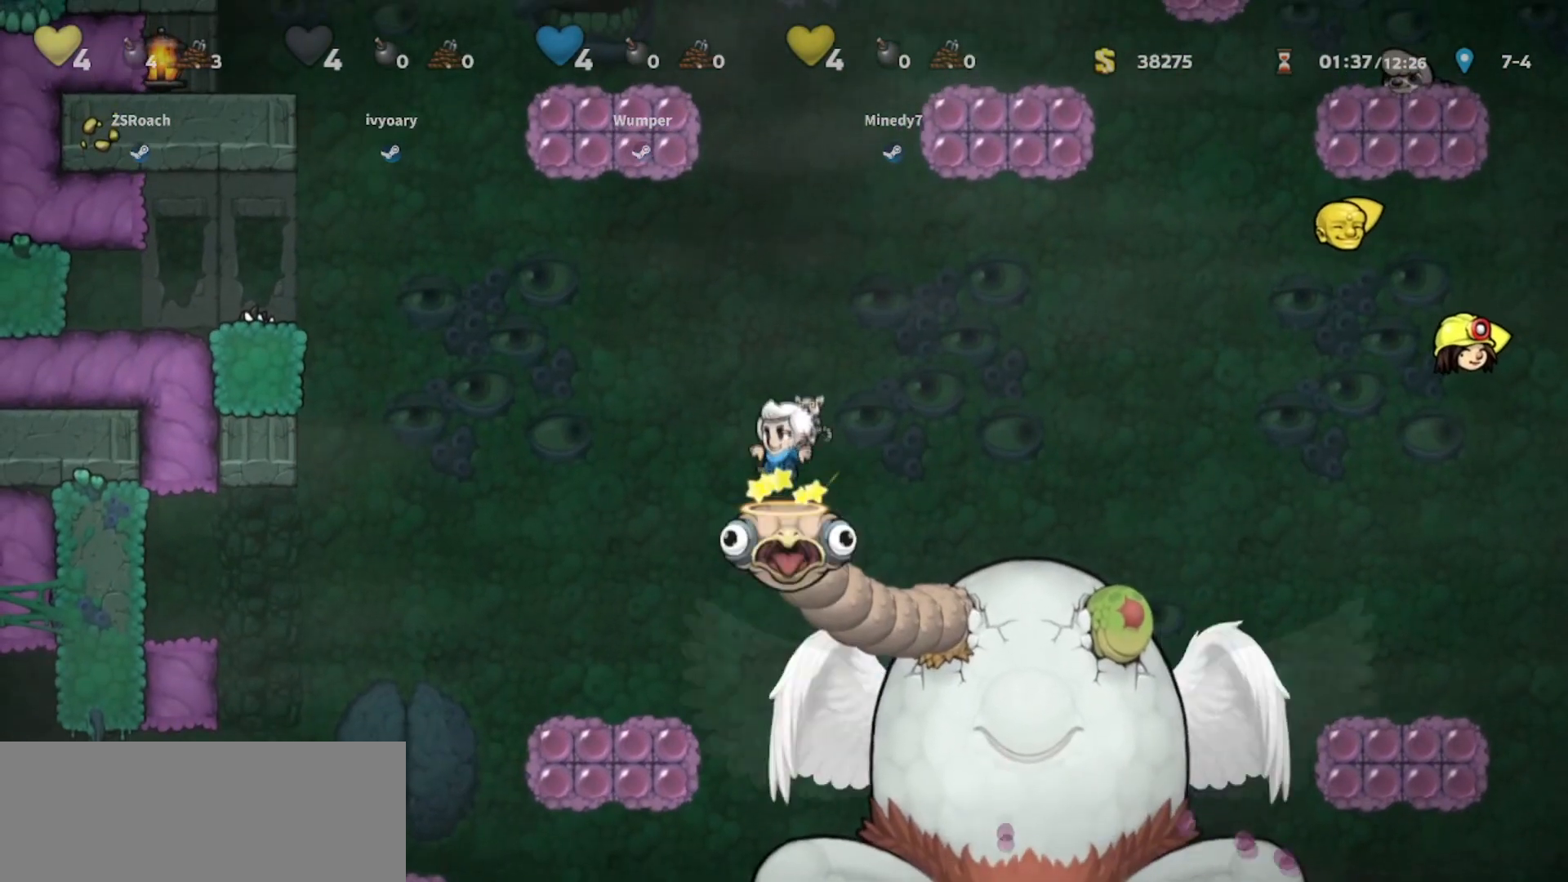
{"keys": [], "events": [[100, "left", "down"], [167, "left", "up"], [434, "walk", "up"]]}
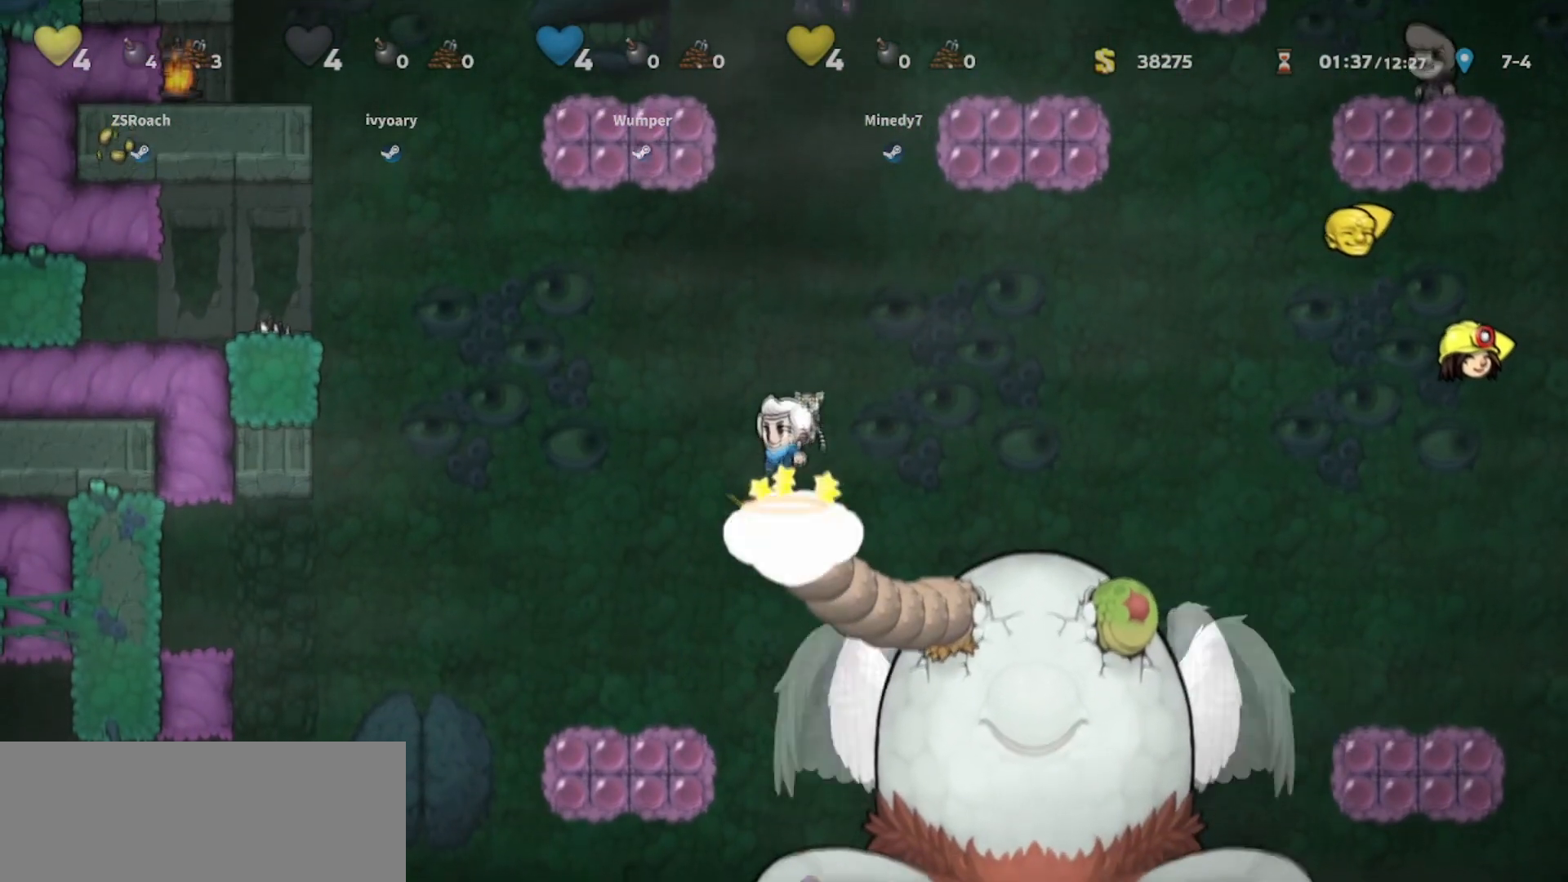
{"keys": ["walk"], "events": [[167, "walk", "down"], [200, "left", "down"], [267, "left", "up"]]}
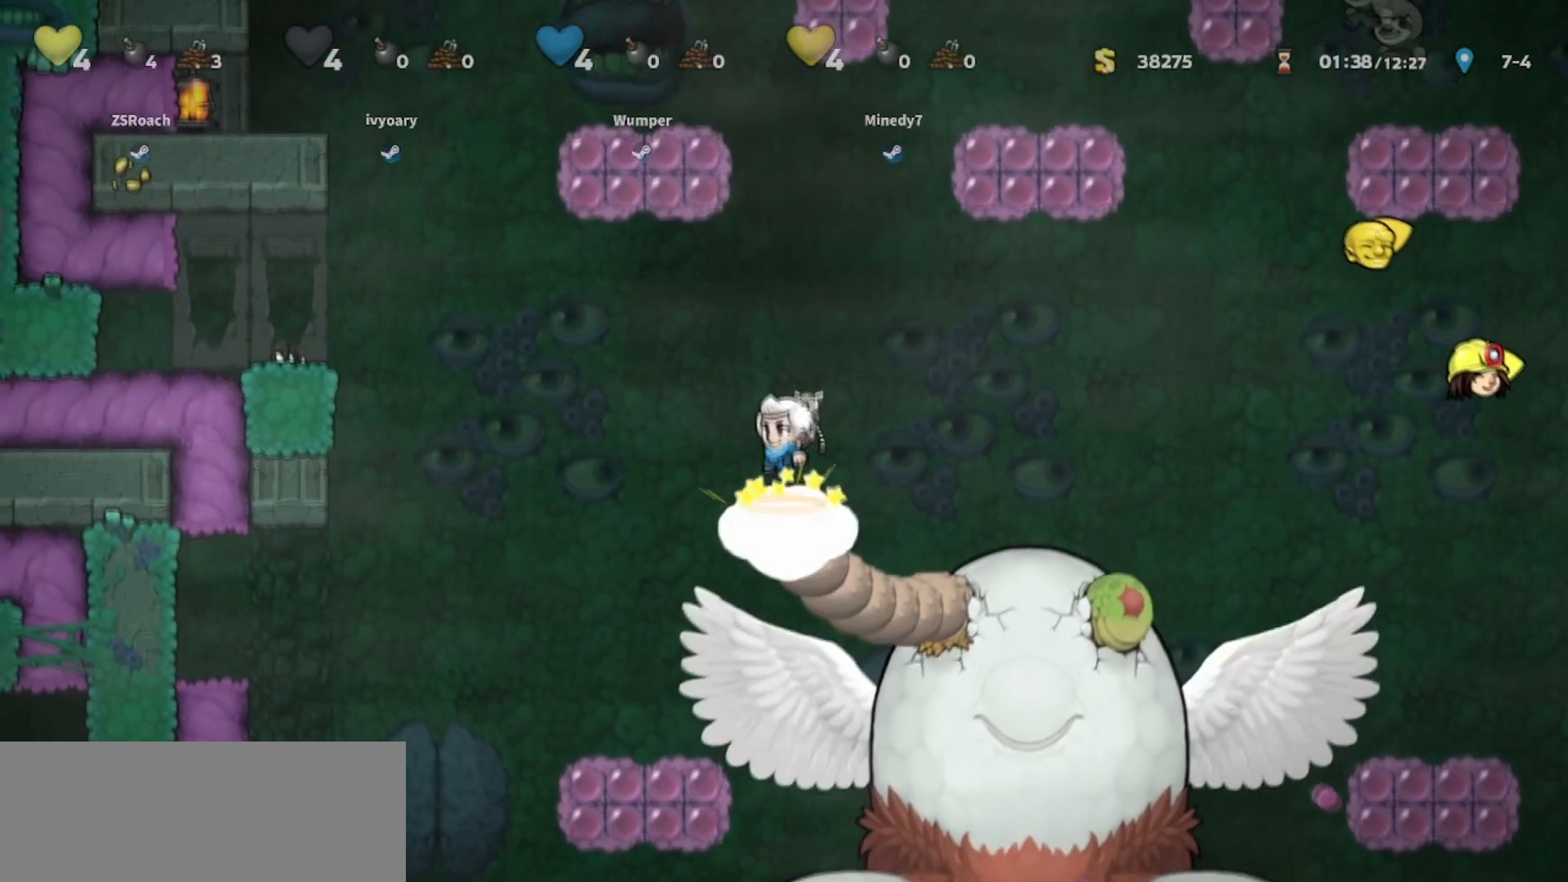
{"keys": ["walk"], "events": [[100, "left", "down"], [167, "left", "up"], [401, "left", "down"], [501, "left", "up"]]}
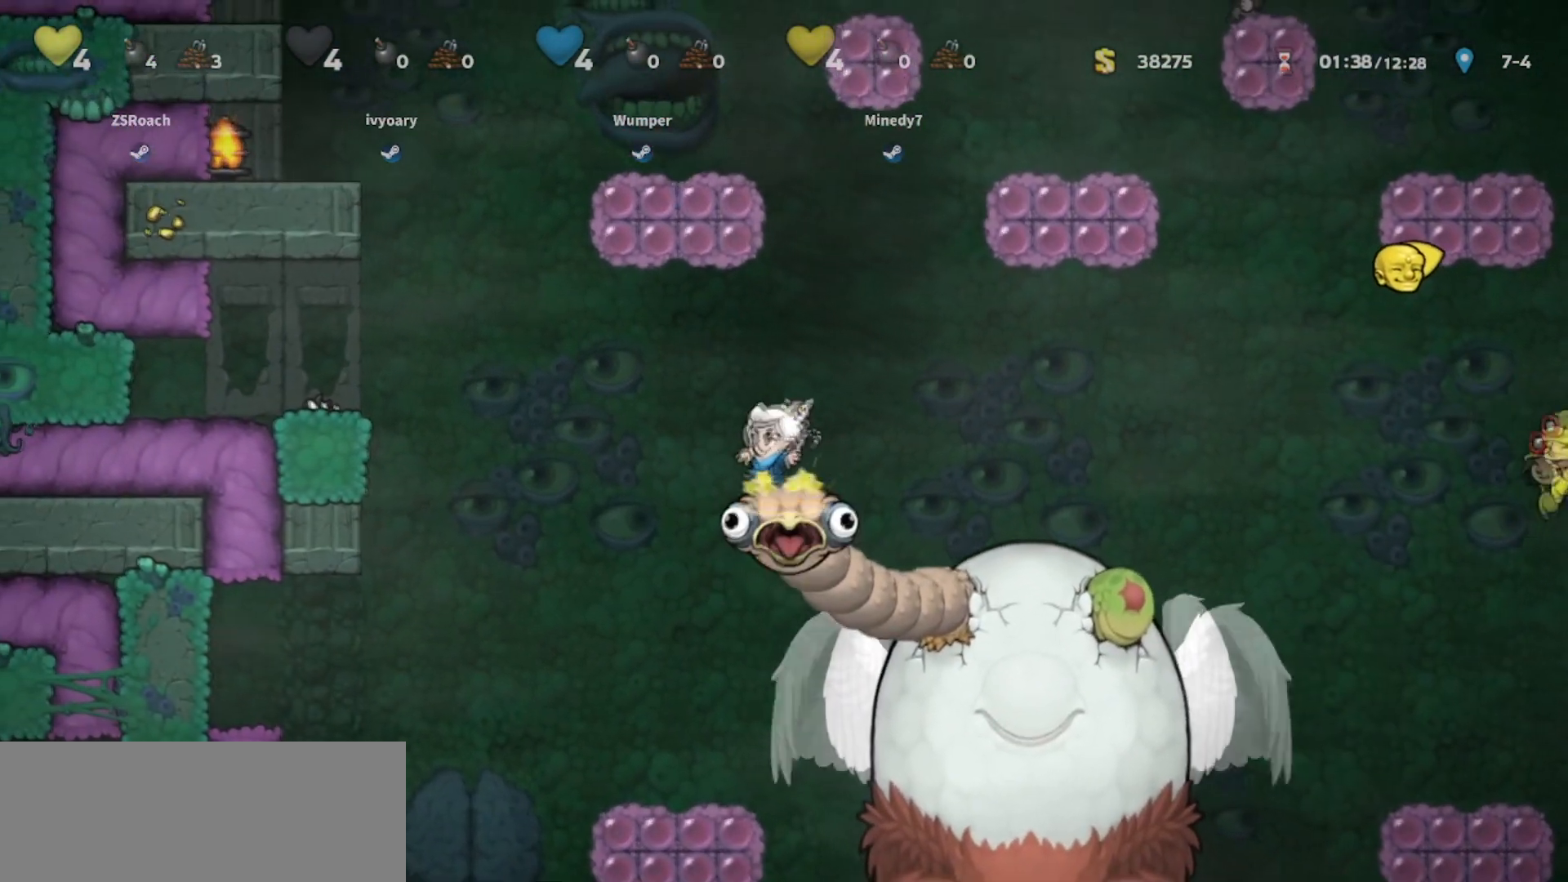
{"keys": ["walk"], "events": [[233, "left", "down"], [333, "left", "up"]]}
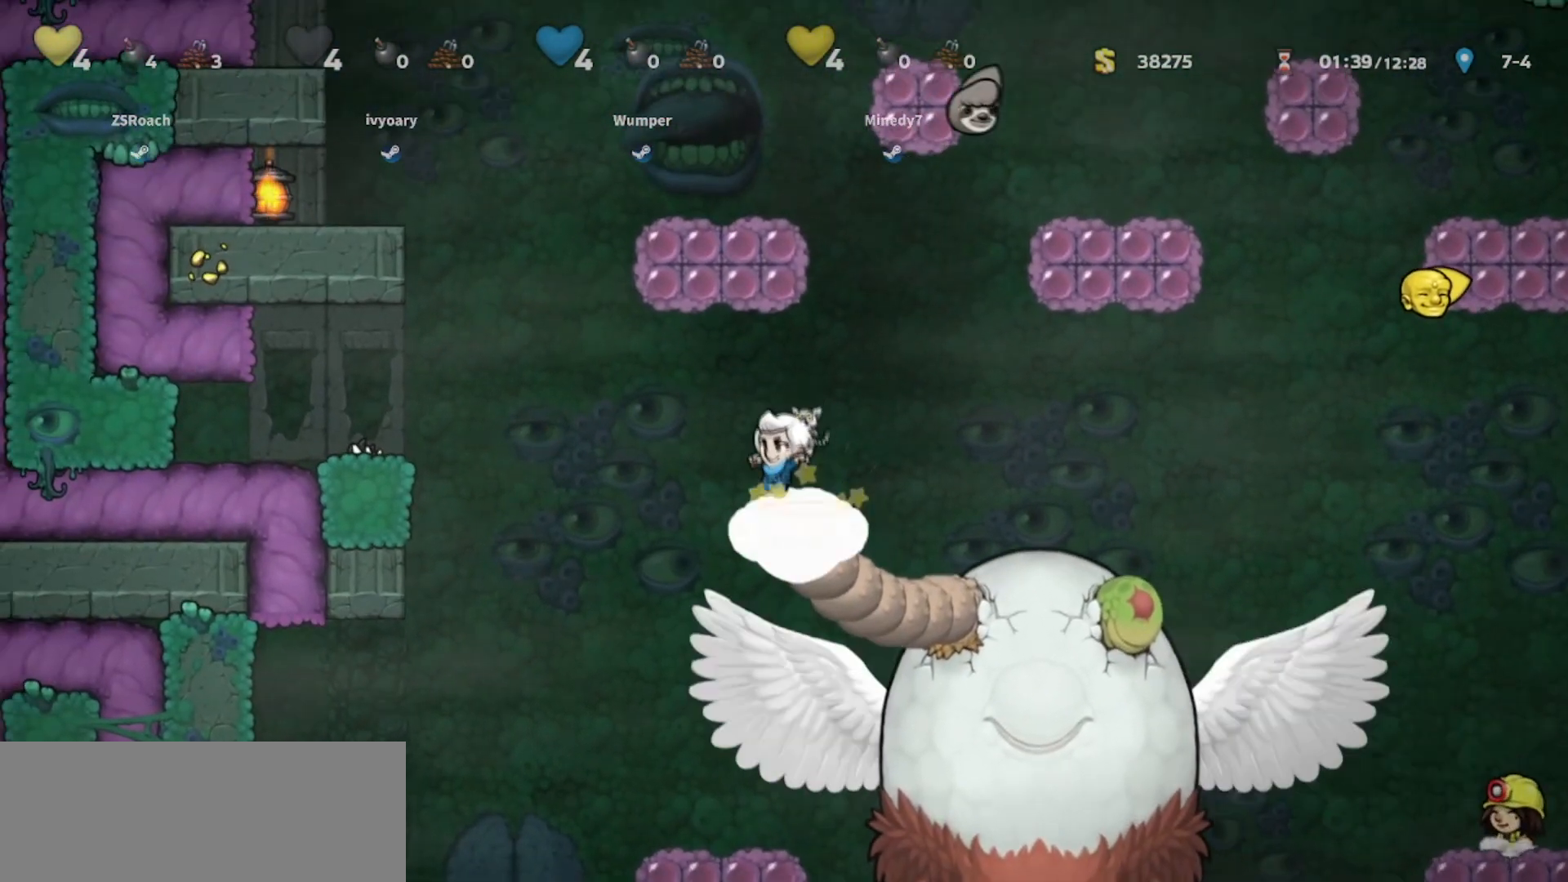
{"keys": ["left", "walk"], "events": [[134, "left", "down"], [167, "left", "up"], [434, "left", "down"]]}
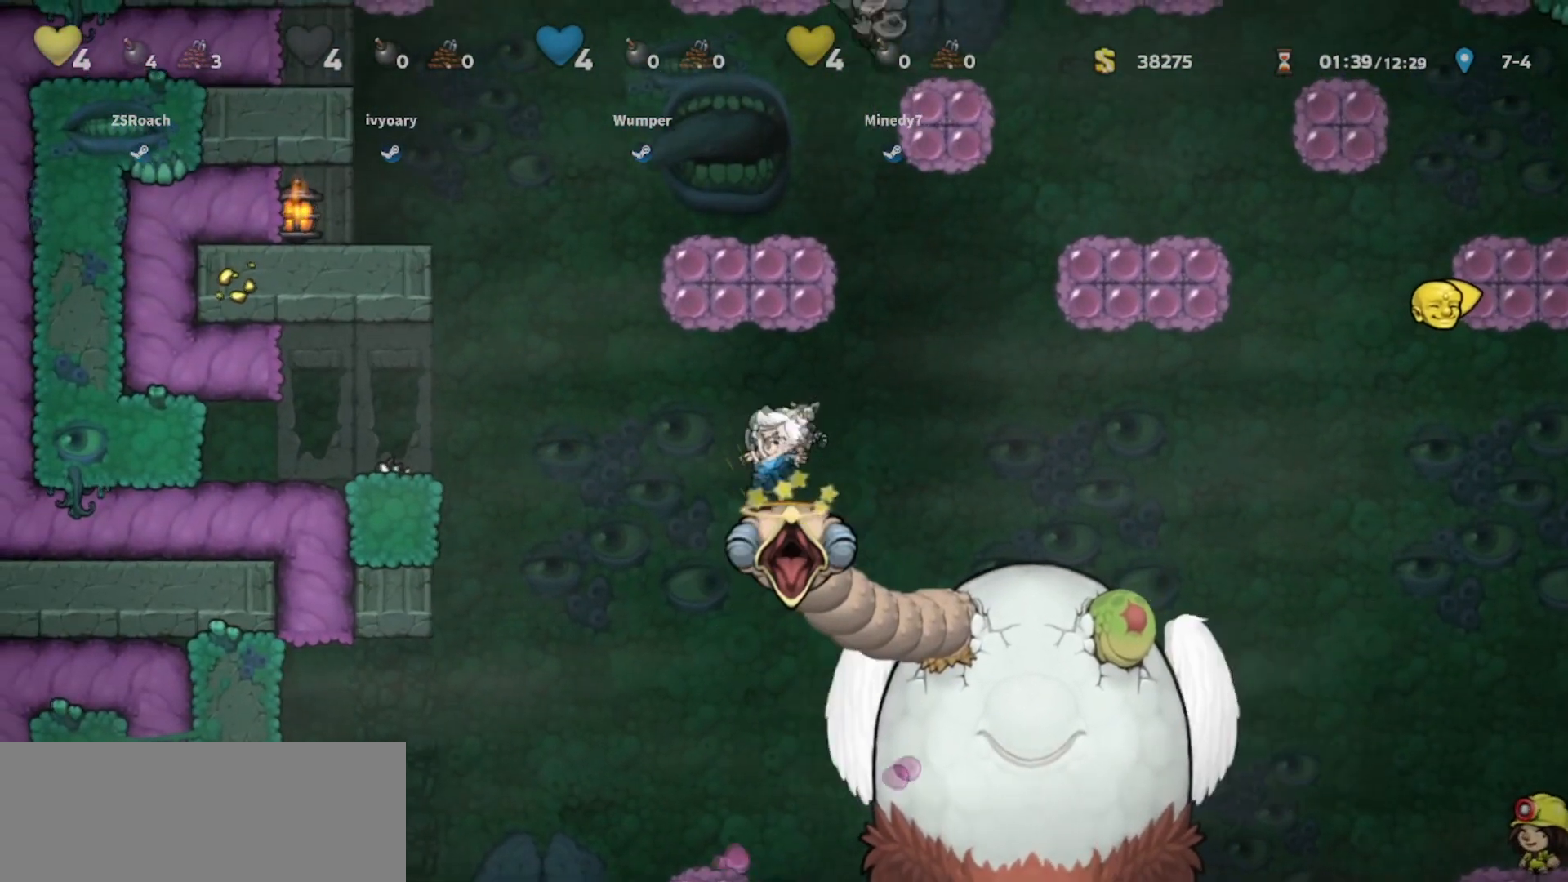
{"keys": ["walk"], "events": [[33, "left", "up"], [367, "left", "down"], [467, "left", "up"]]}
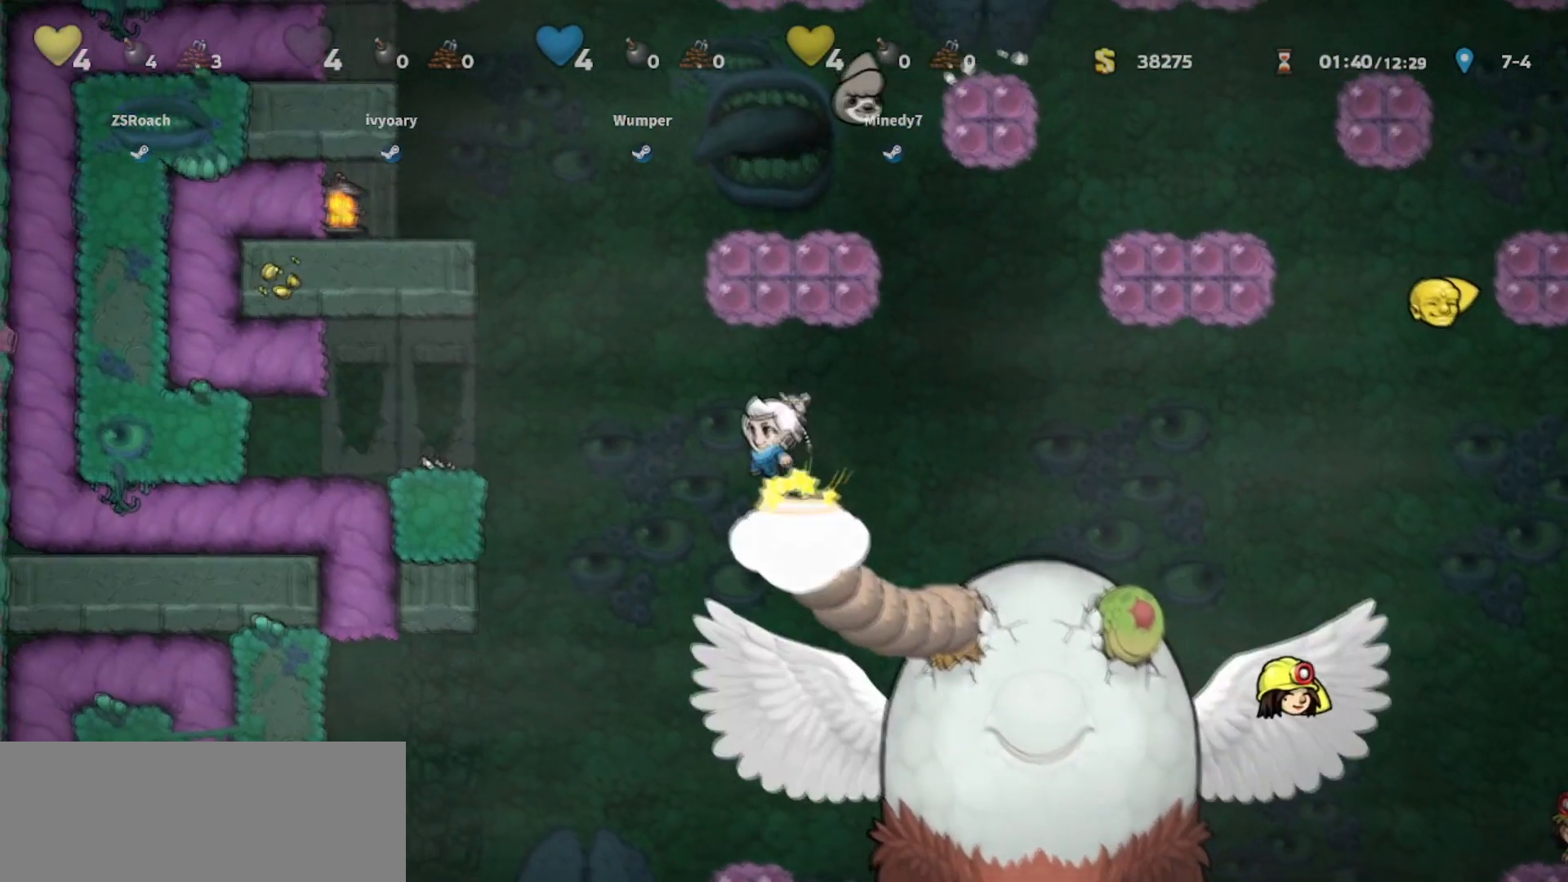
{"keys": ["walk"], "events": []}
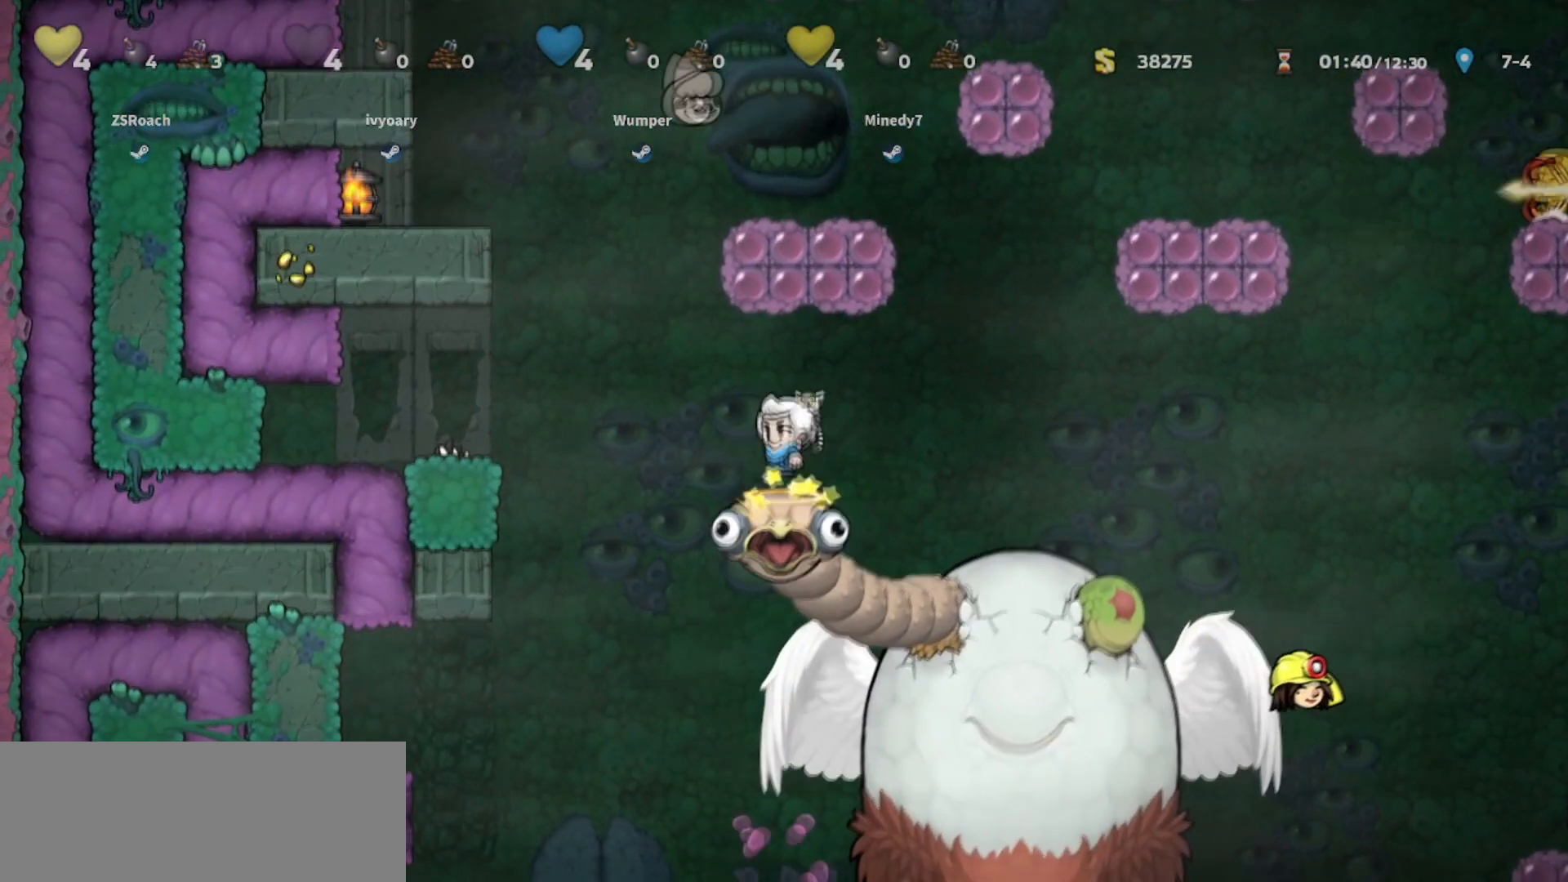
{"keys": ["walk"], "events": [[100, "left", "down"], [200, "left", "up"], [434, "left", "down"], [500, "left", "up"]]}
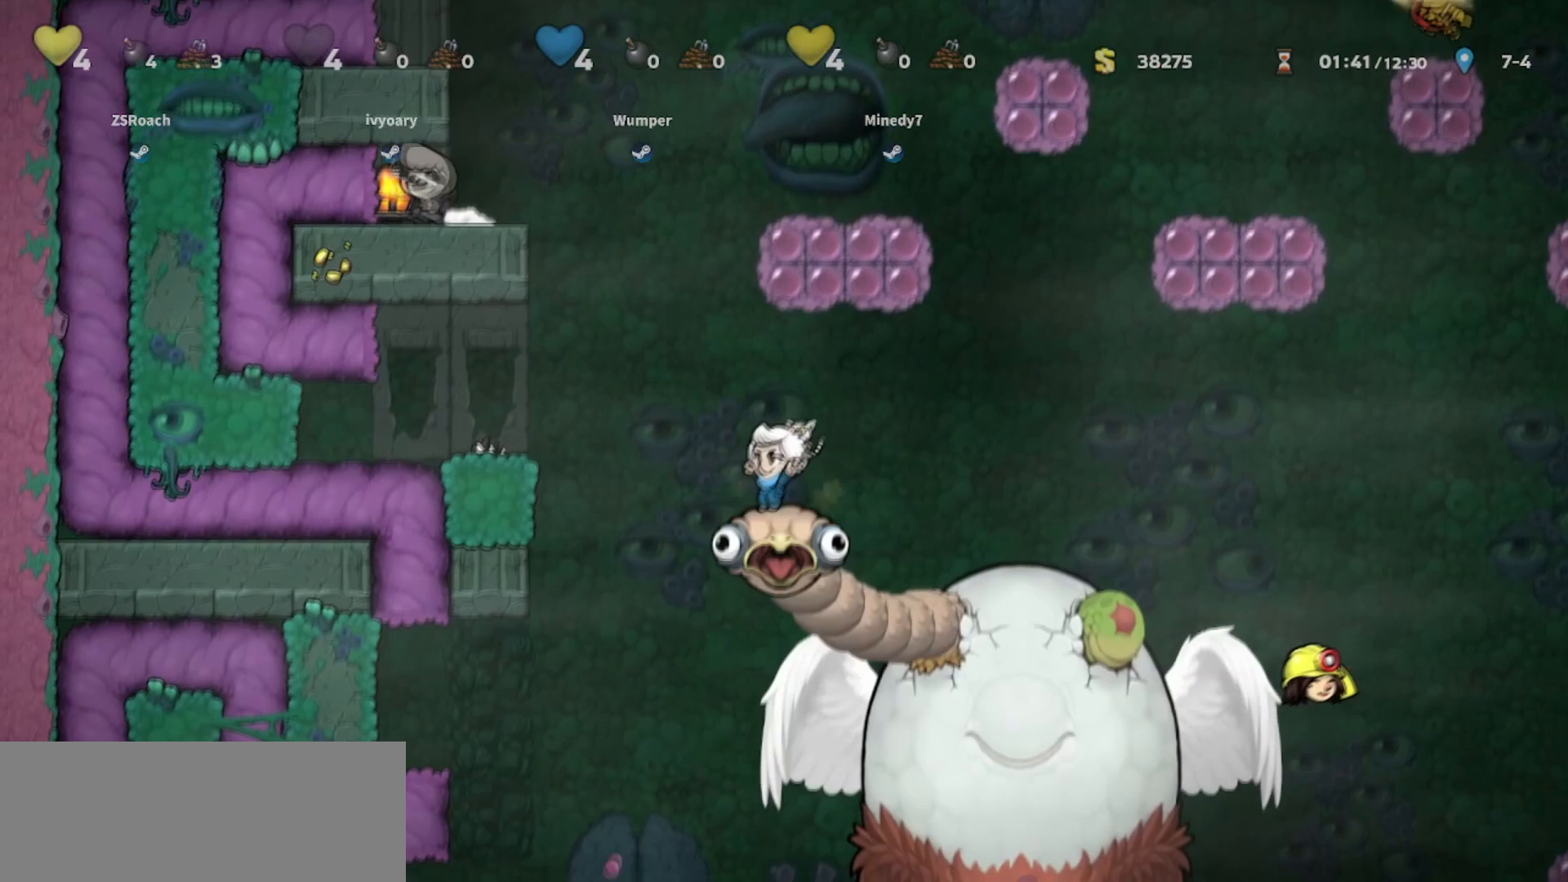
{"keys": ["left", "walk"], "events": [[167, "left", "down"], [234, "left", "up"], [501, "left", "down"]]}
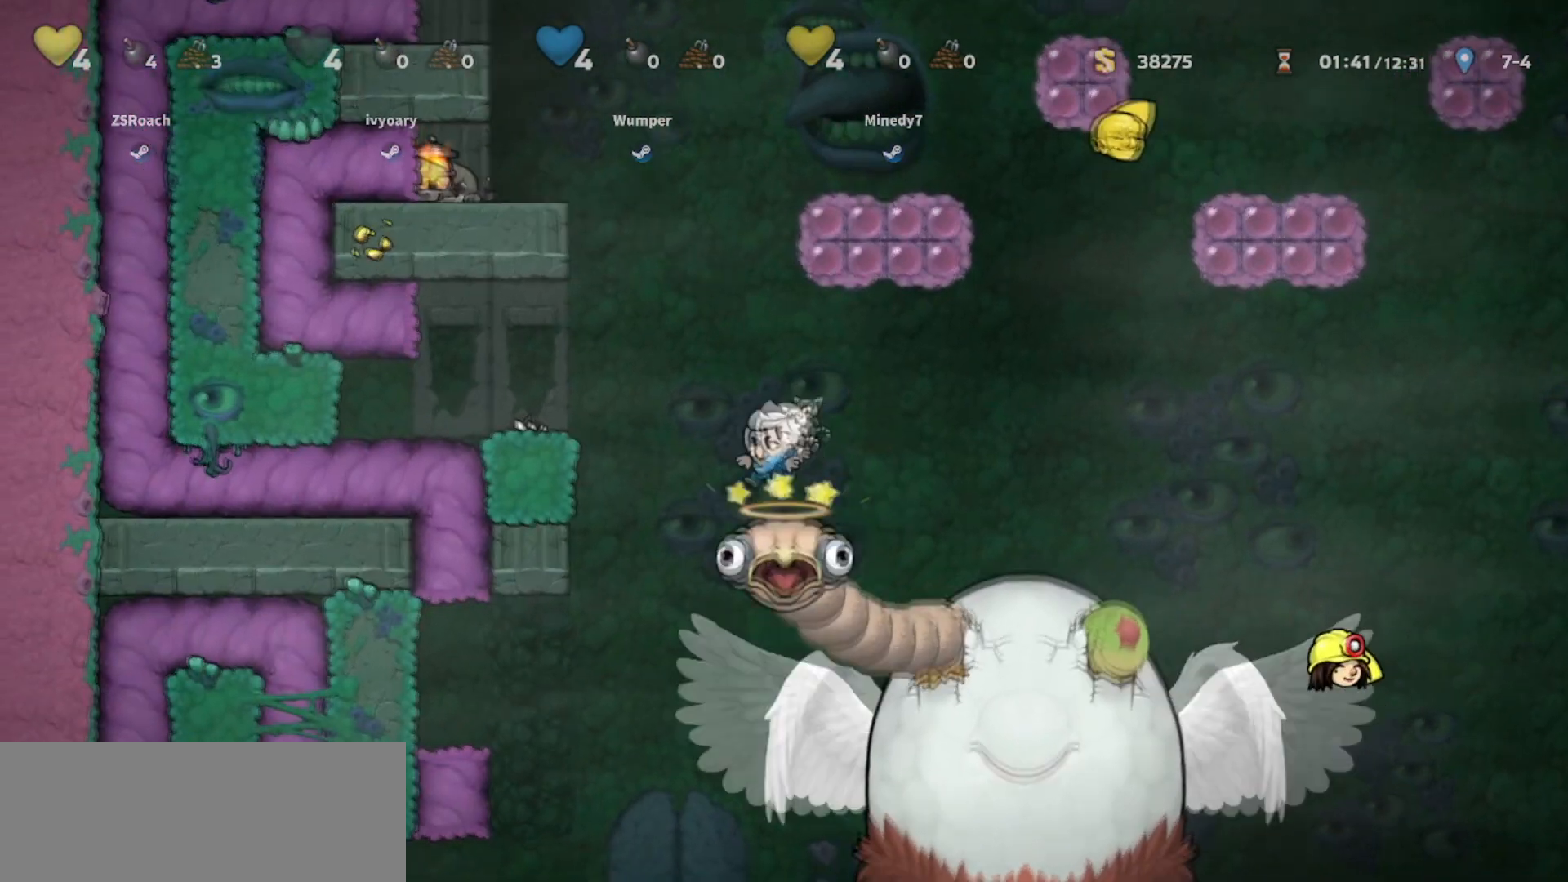
{"keys": ["walk"], "events": [[33, "left", "up"], [300, "left", "down"], [400, "left", "up"]]}
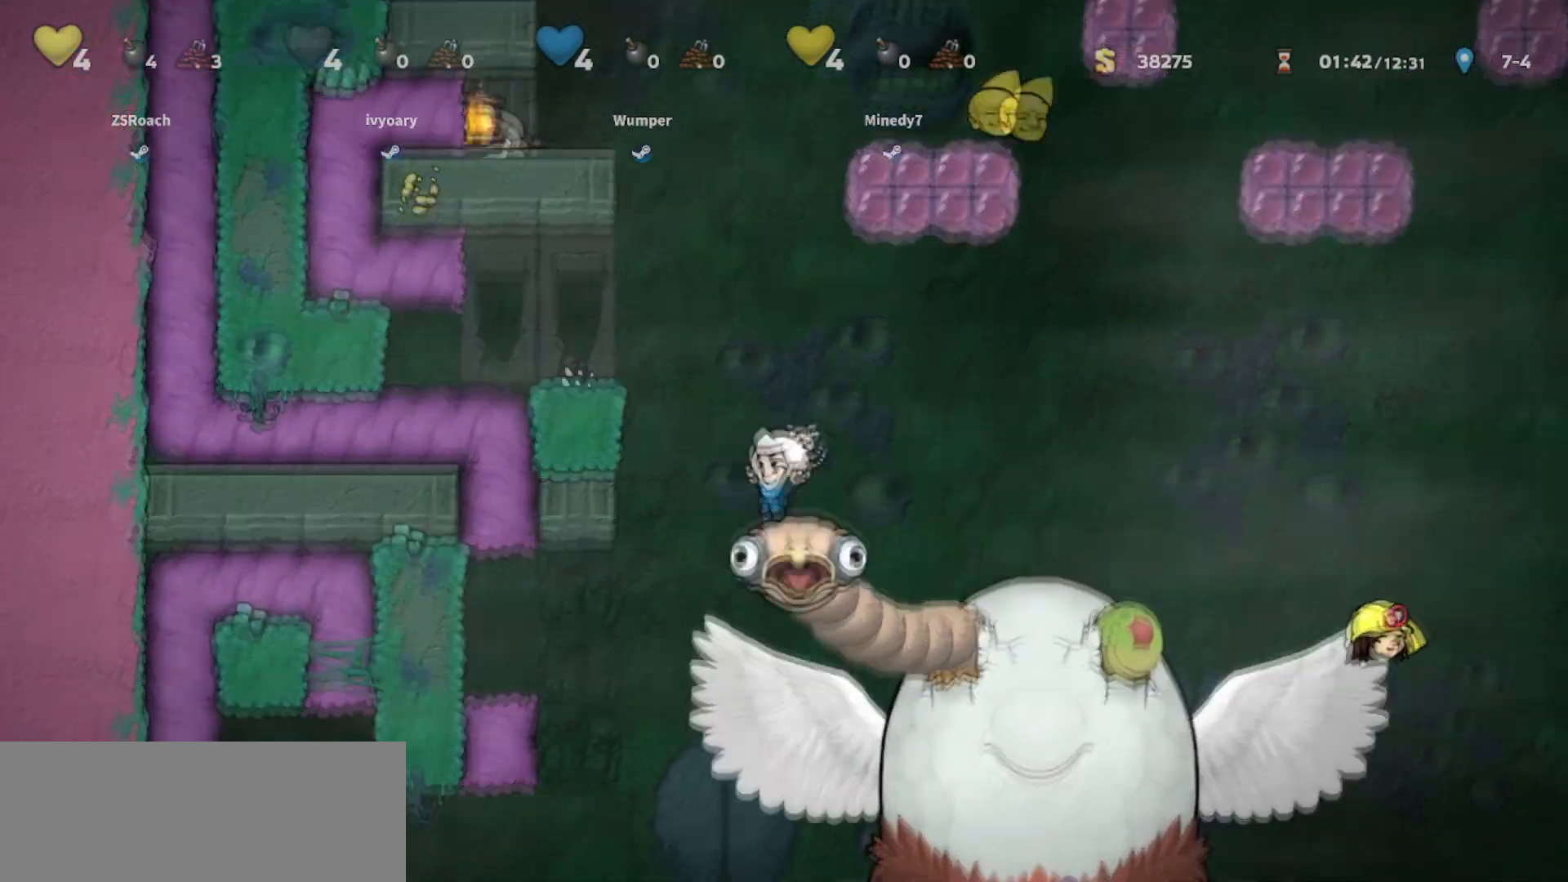
{"keys": ["left"], "events": [[201, "left", "down"], [401, "walk", "up"]]}
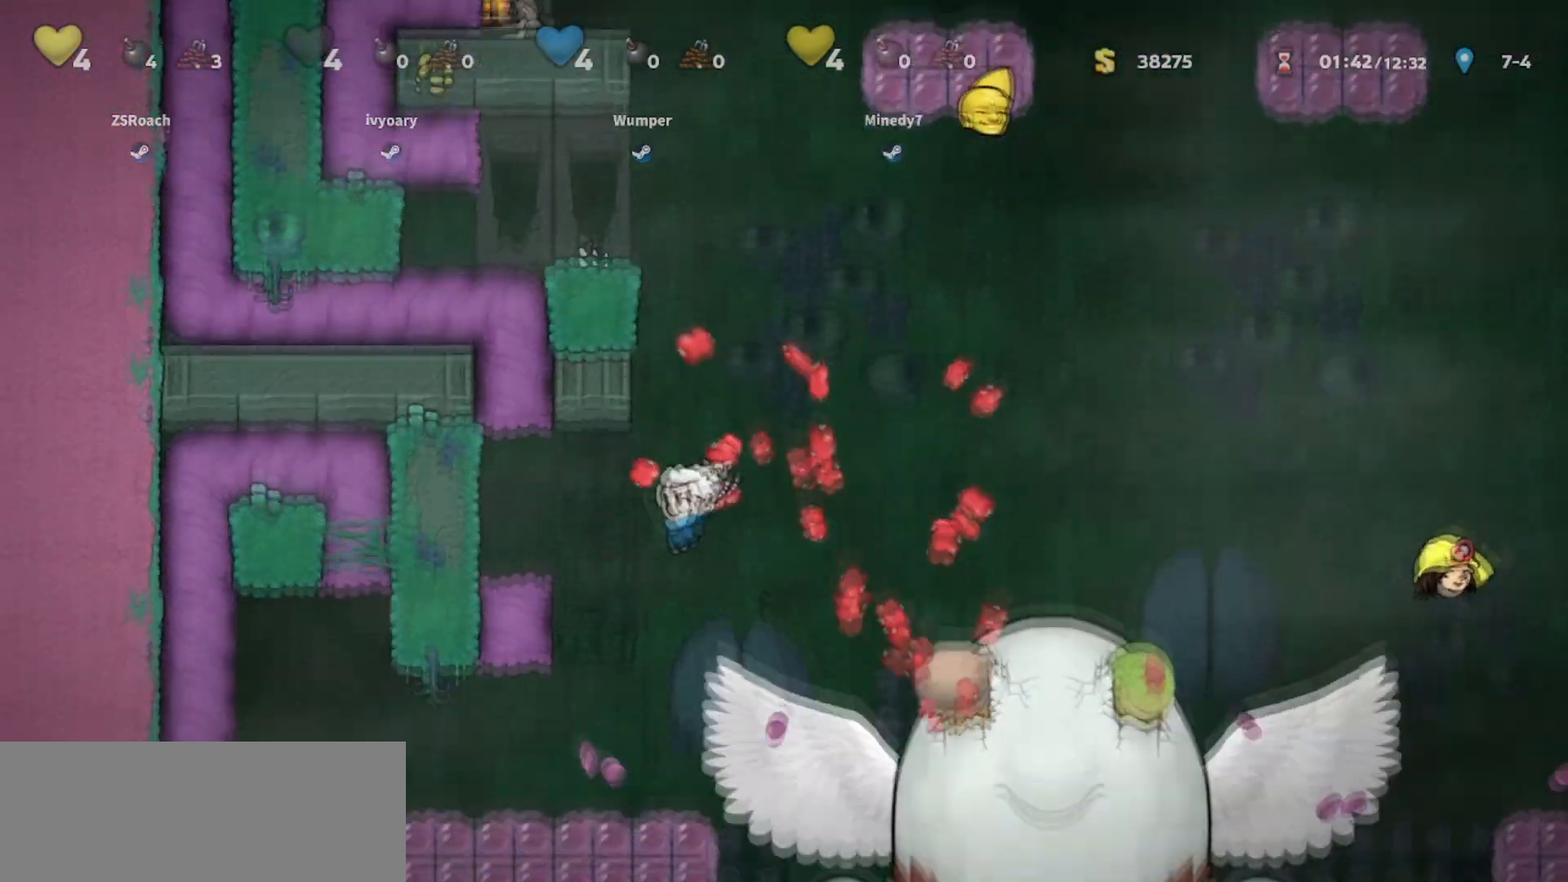
{"keys": ["left", "walk"]}
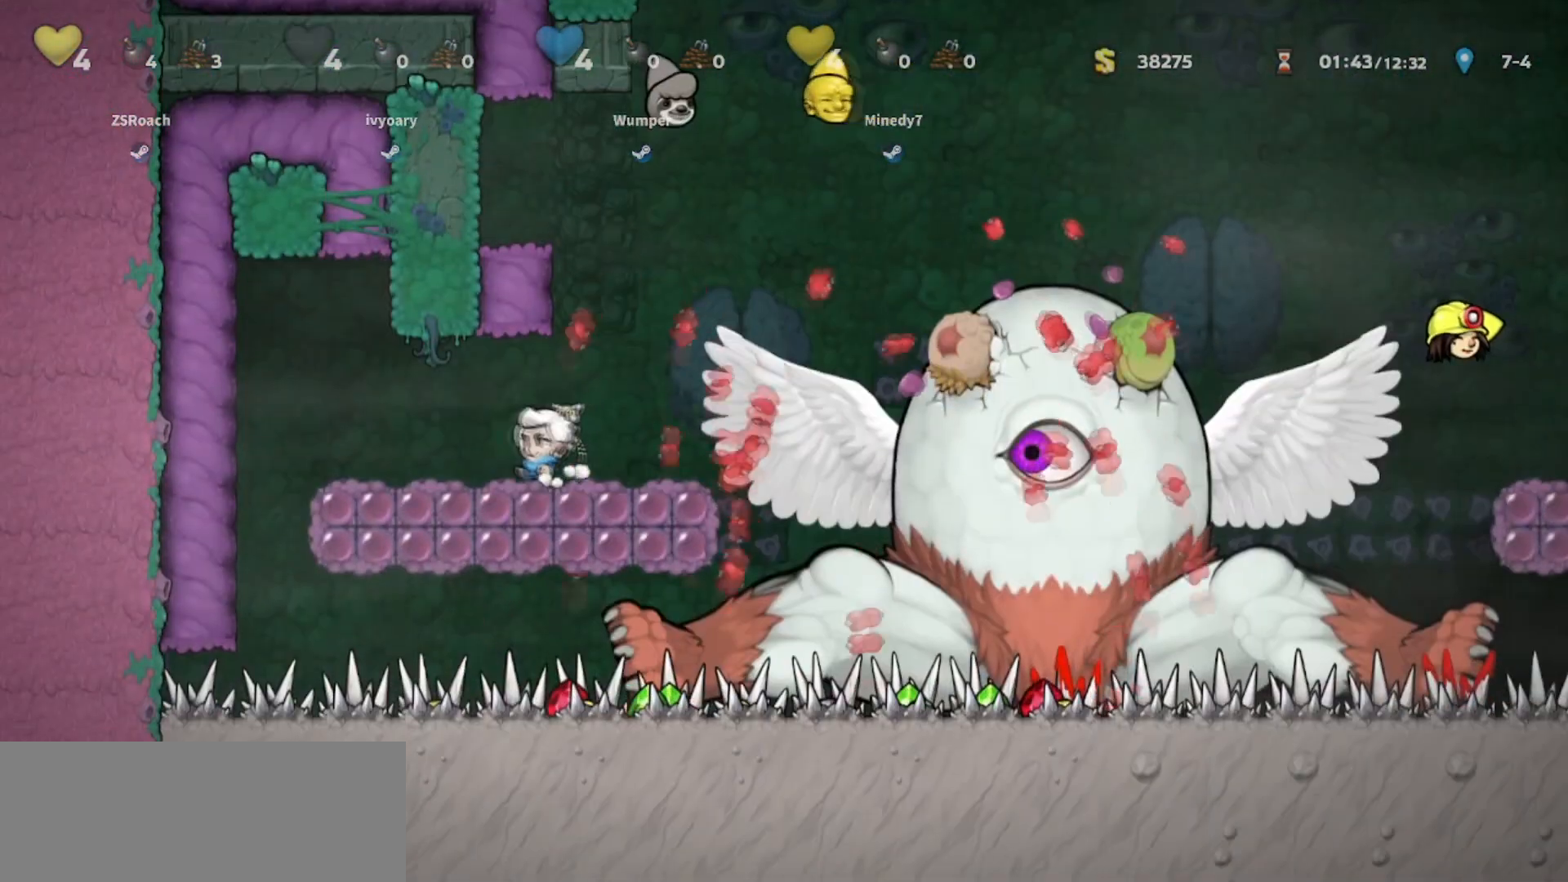
{"keys": ["up", "walk"], "events": [[67, "jump", "down"], [67, "left", "up"], [100, "up", "down"], [467, "jump", "up"]]}
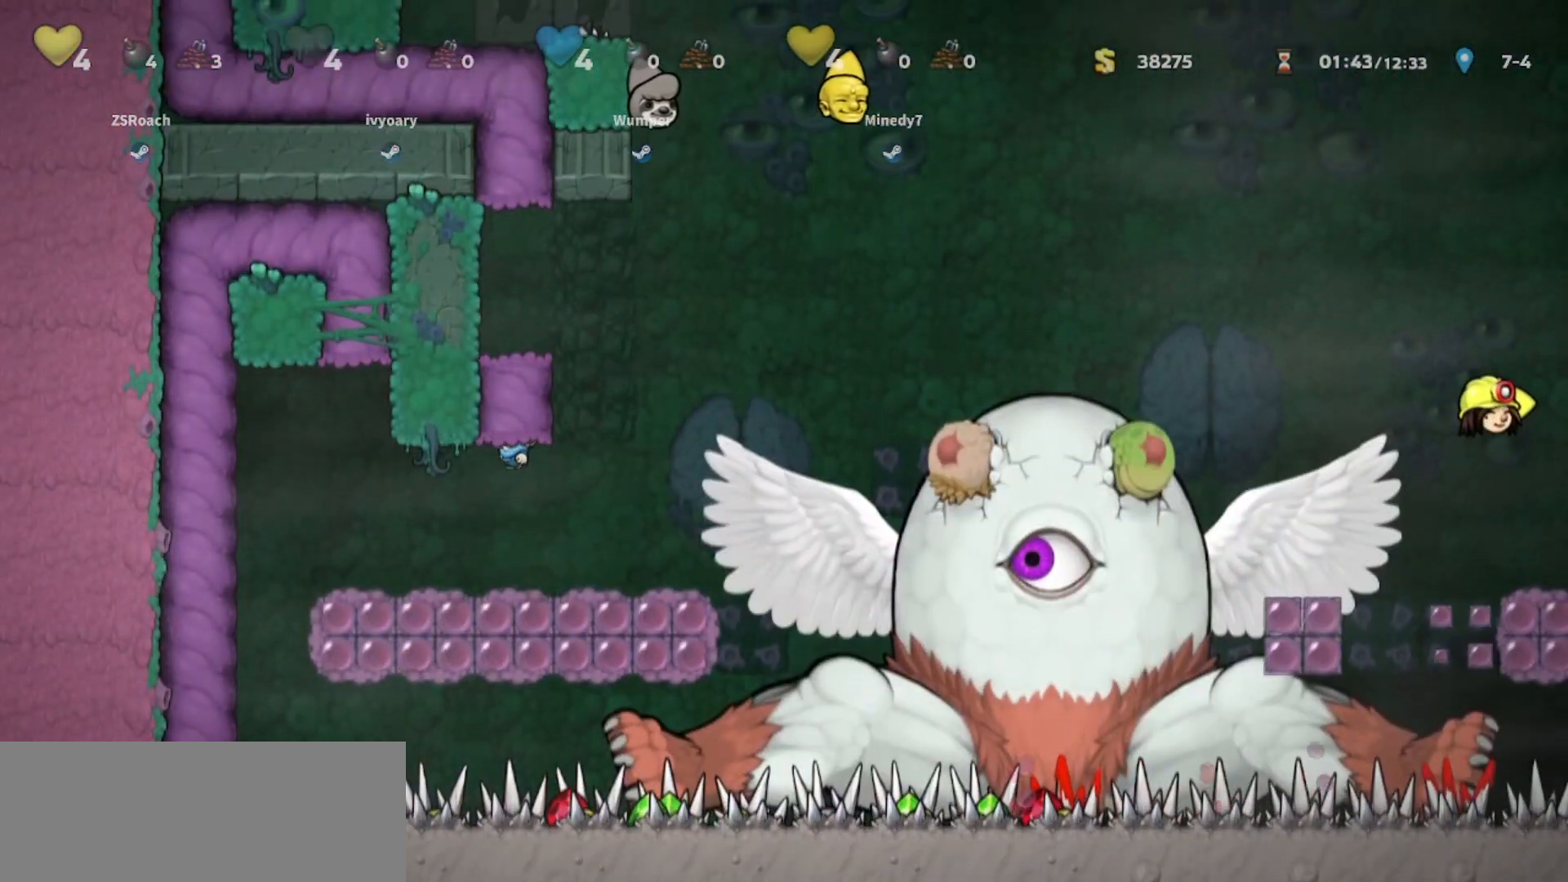
{"keys": ["down"]}
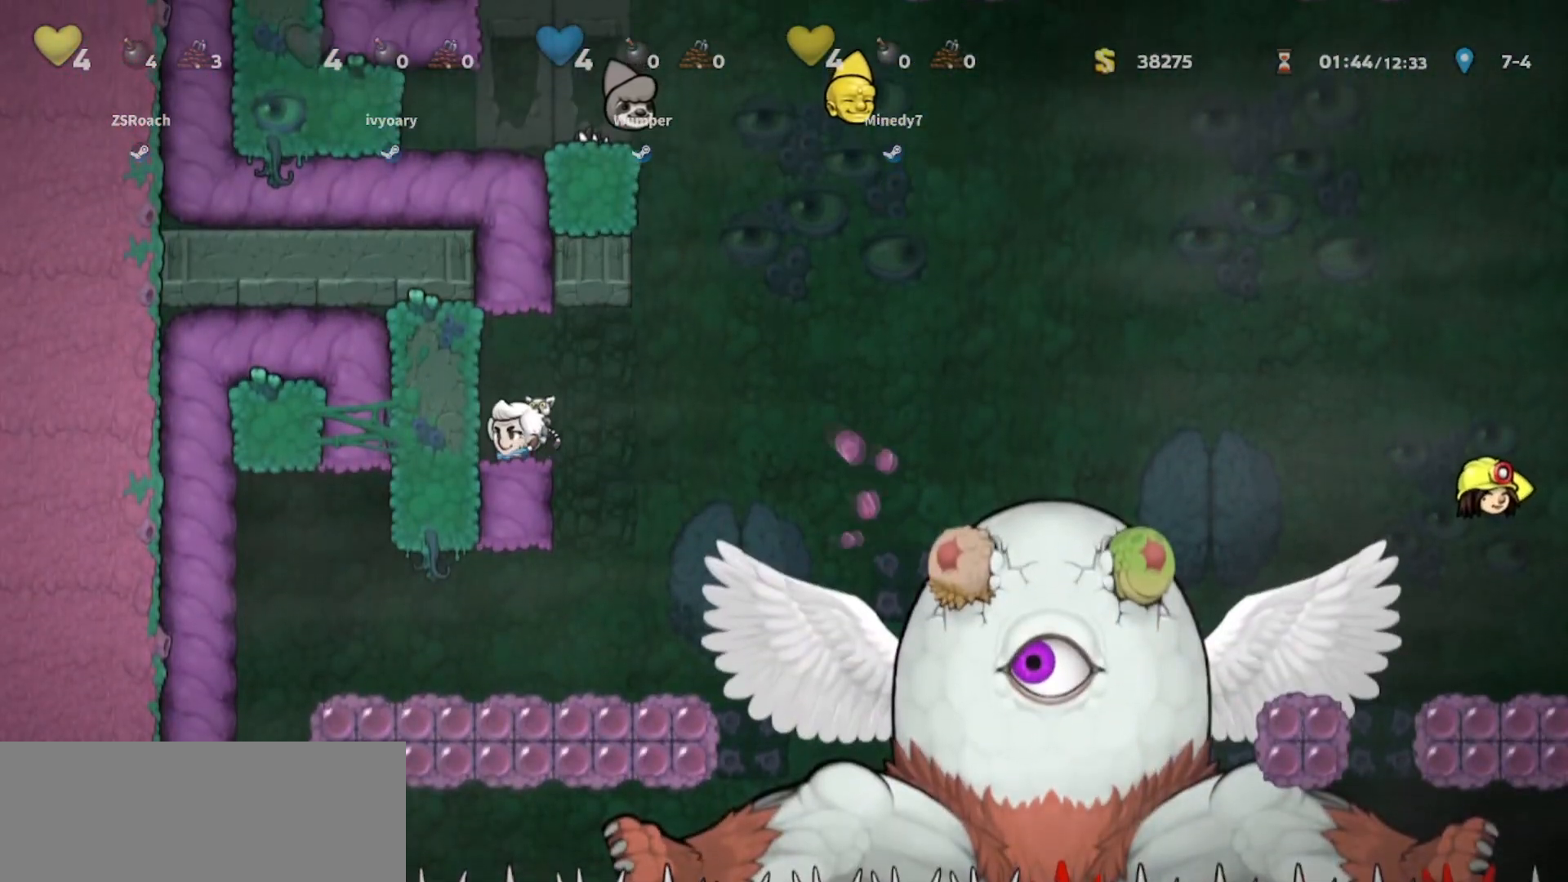
{"keys": ["down"], "events": []}
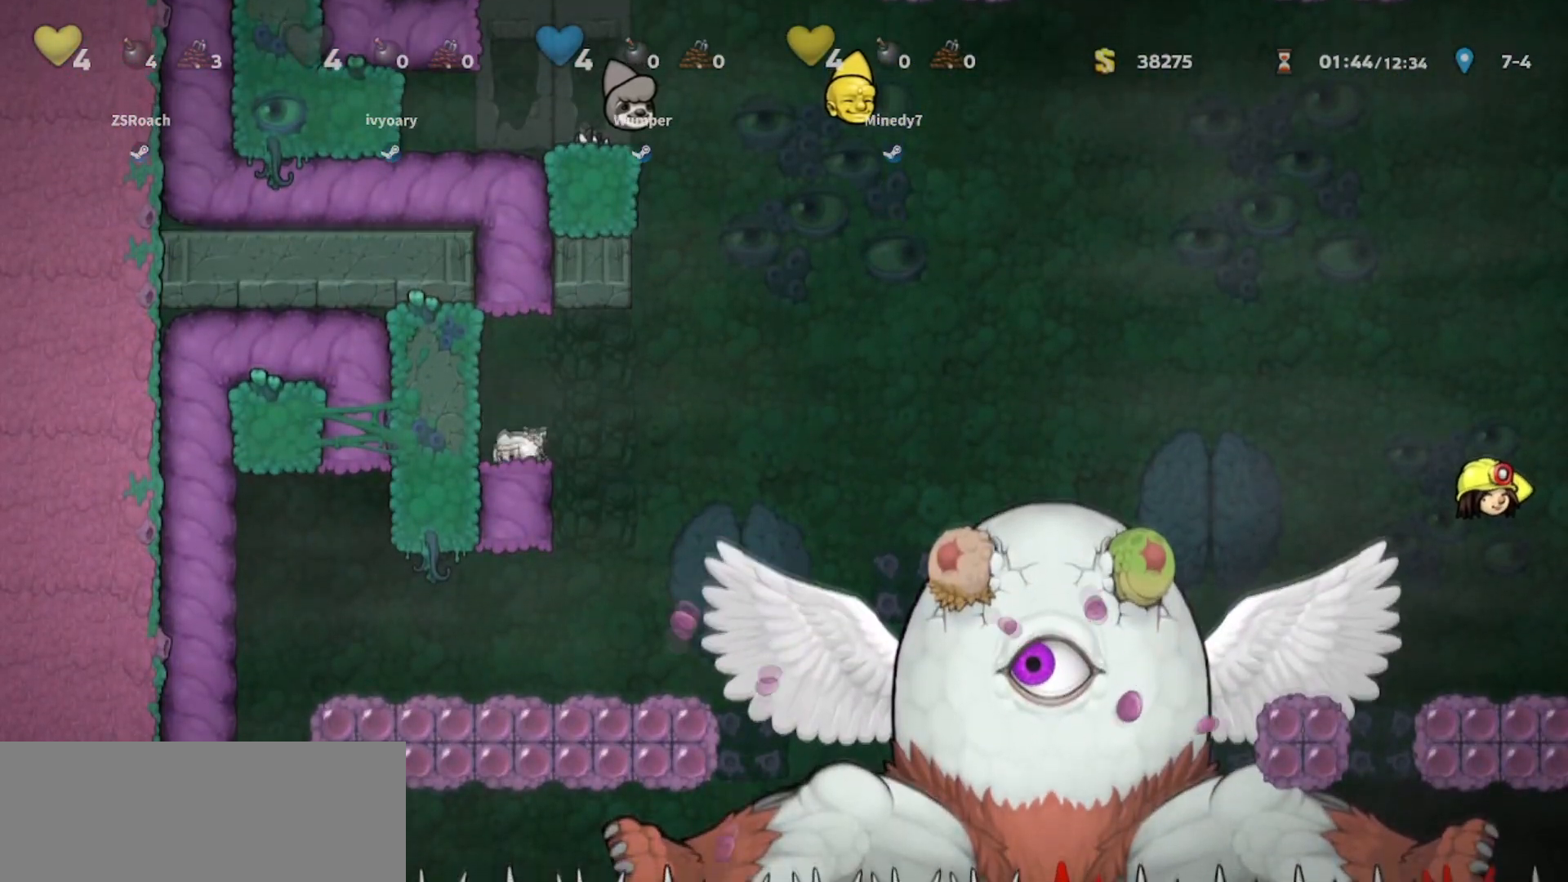
{"keys": []}
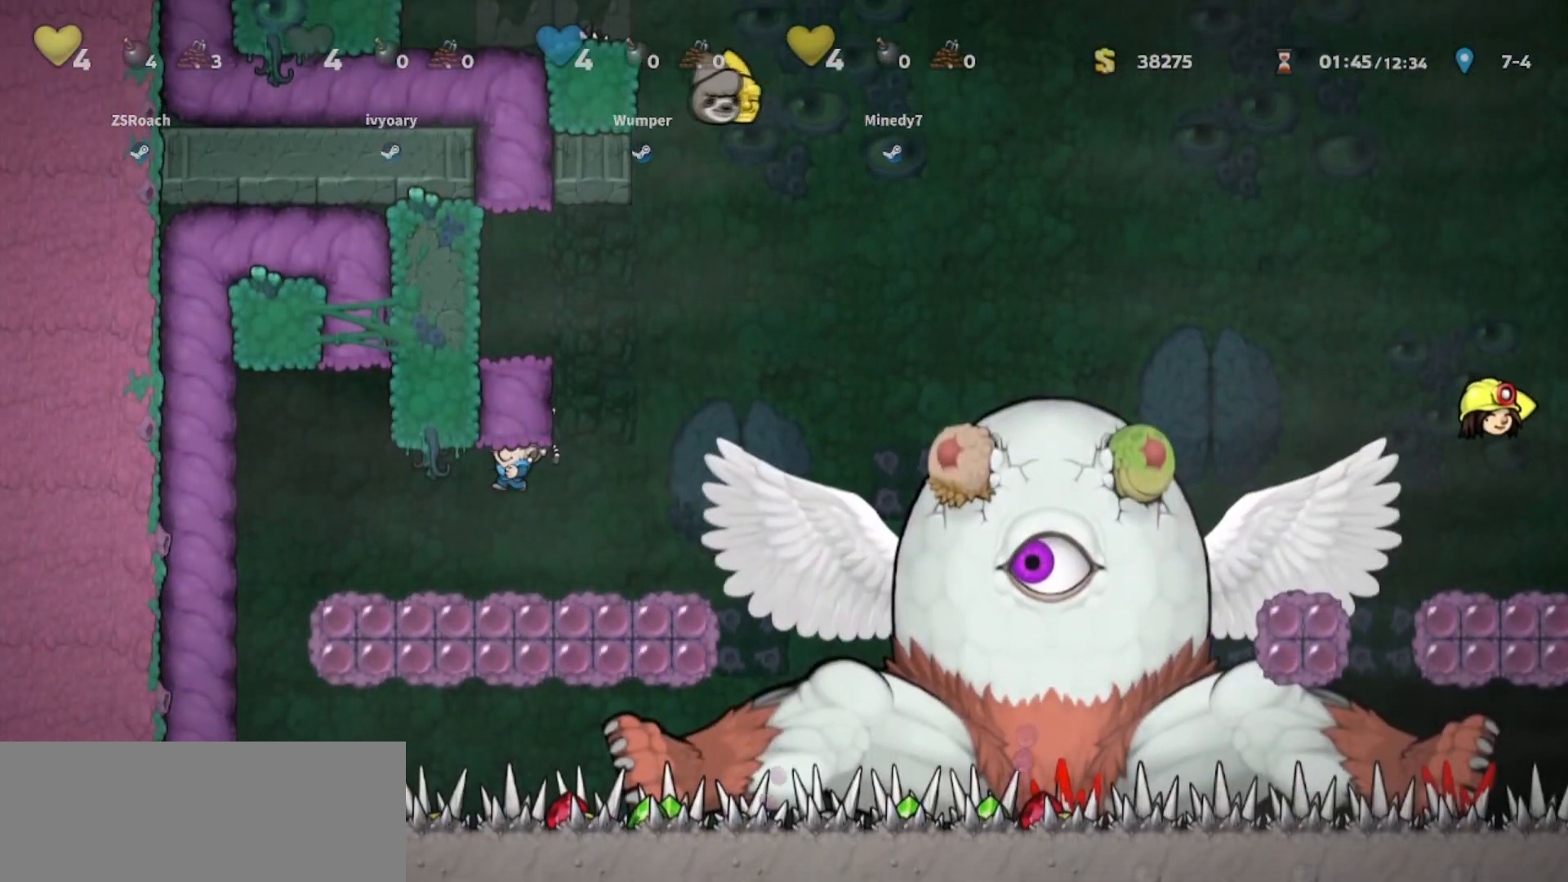
{"keys": ["jump", "up"]}